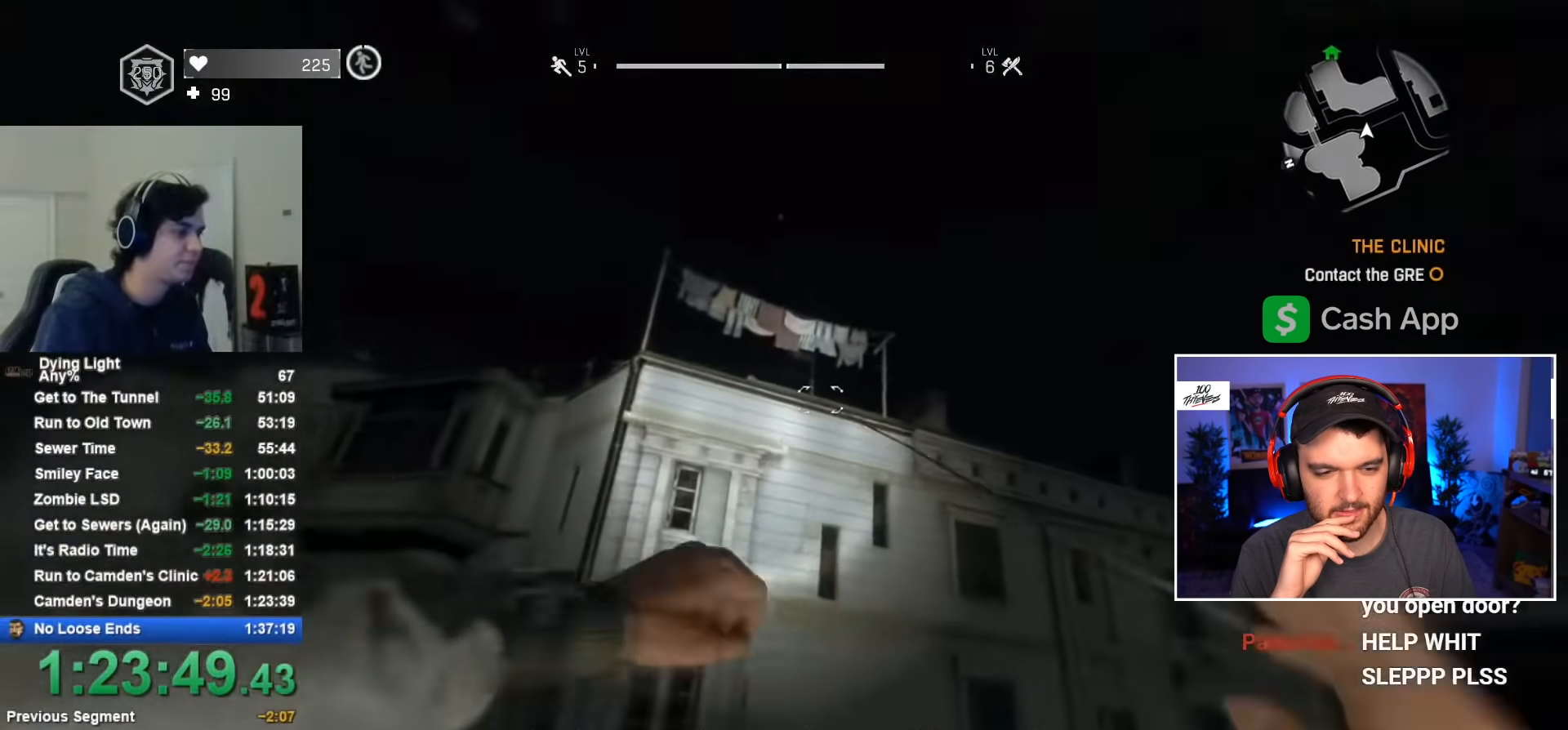
Gameplay with keyboard and mouse; each line is a JSON object with the keys and mouse buttons held at the frame after it. "events" lists presses ("down") and releases ("up") of "1", "2", "3", "4", "5", "a", "alt", "c", "caps_lock", "ctrl", "d", "e", "f", "g", "q", "r", "s", "shift", "space", "t", "tab", "v", "w", "x", "z", "mouse_left", "mouse_wheel" and "mouse_right" between this image and that frame as [ms after this image, input, new state], when the widget could be followed in between. "mouse_left", "mouse_wheel", "mouse_right" = the "left", "wheel", "right" buttons of the "mouse" list. No other keys are recorded. "wheel" means that the mouse wheel is clicked or scrolled. "mouse_move" is the direction in which the mouse moves at that frame (one of eight, or "still"), when it could be read.
{"keys": ["shift", "w"], "mouse": [], "mouse_move": "still", "events": []}
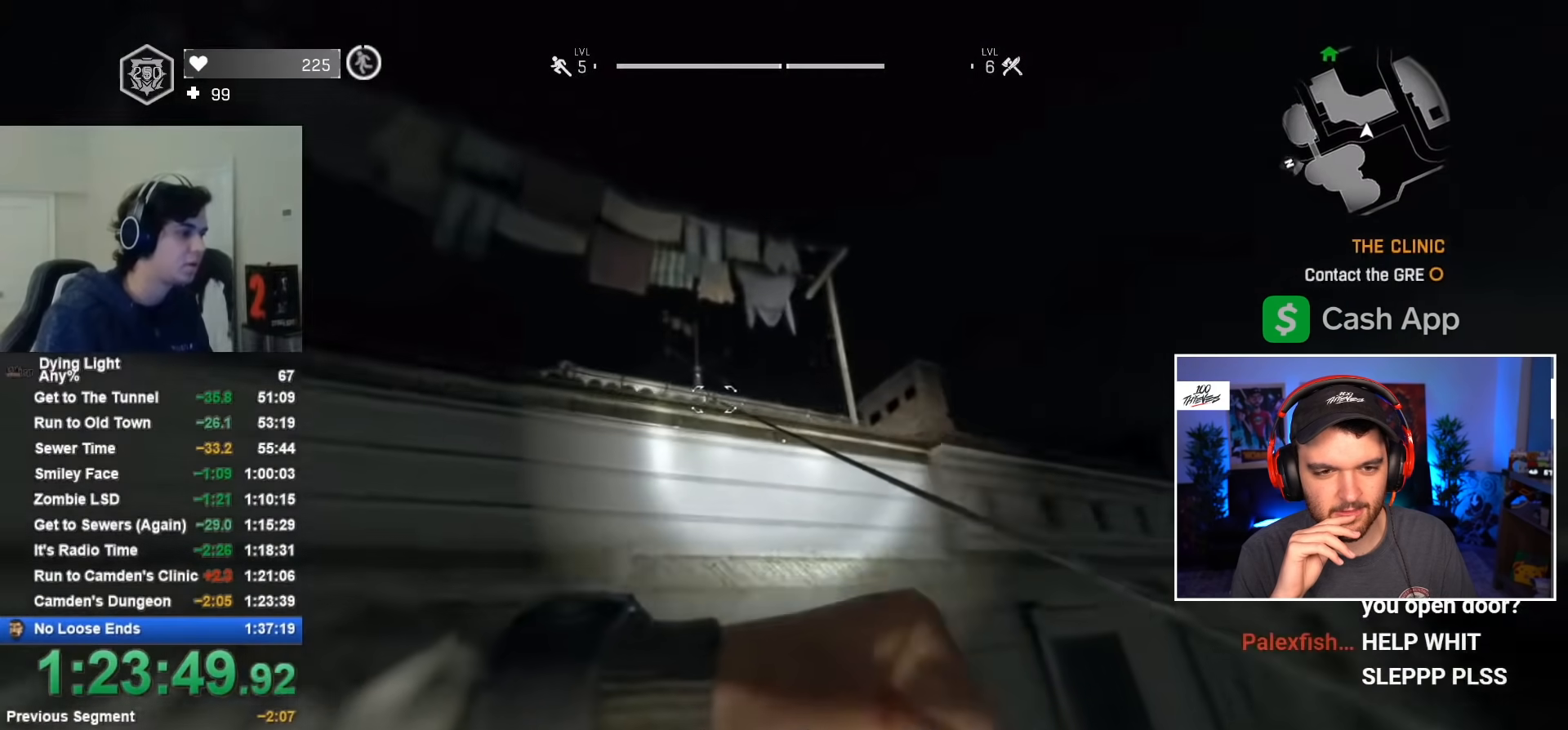
{"keys": ["shift", "w"], "mouse": [], "mouse_move": "still", "events": []}
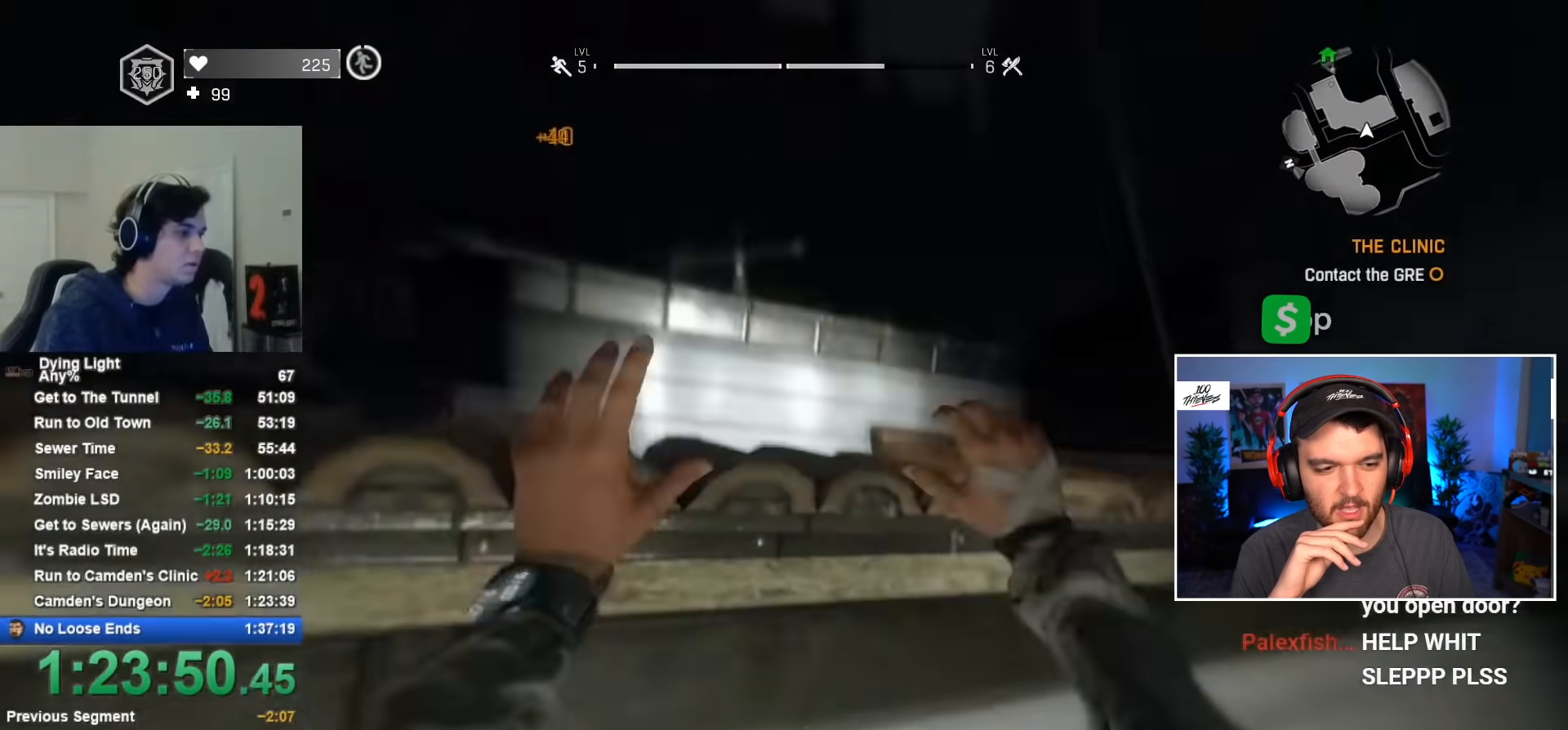
{"keys": ["shift", "w"], "mouse": [], "mouse_move": "still", "events": [[84, "q", "down"], [134, "q", "up"]]}
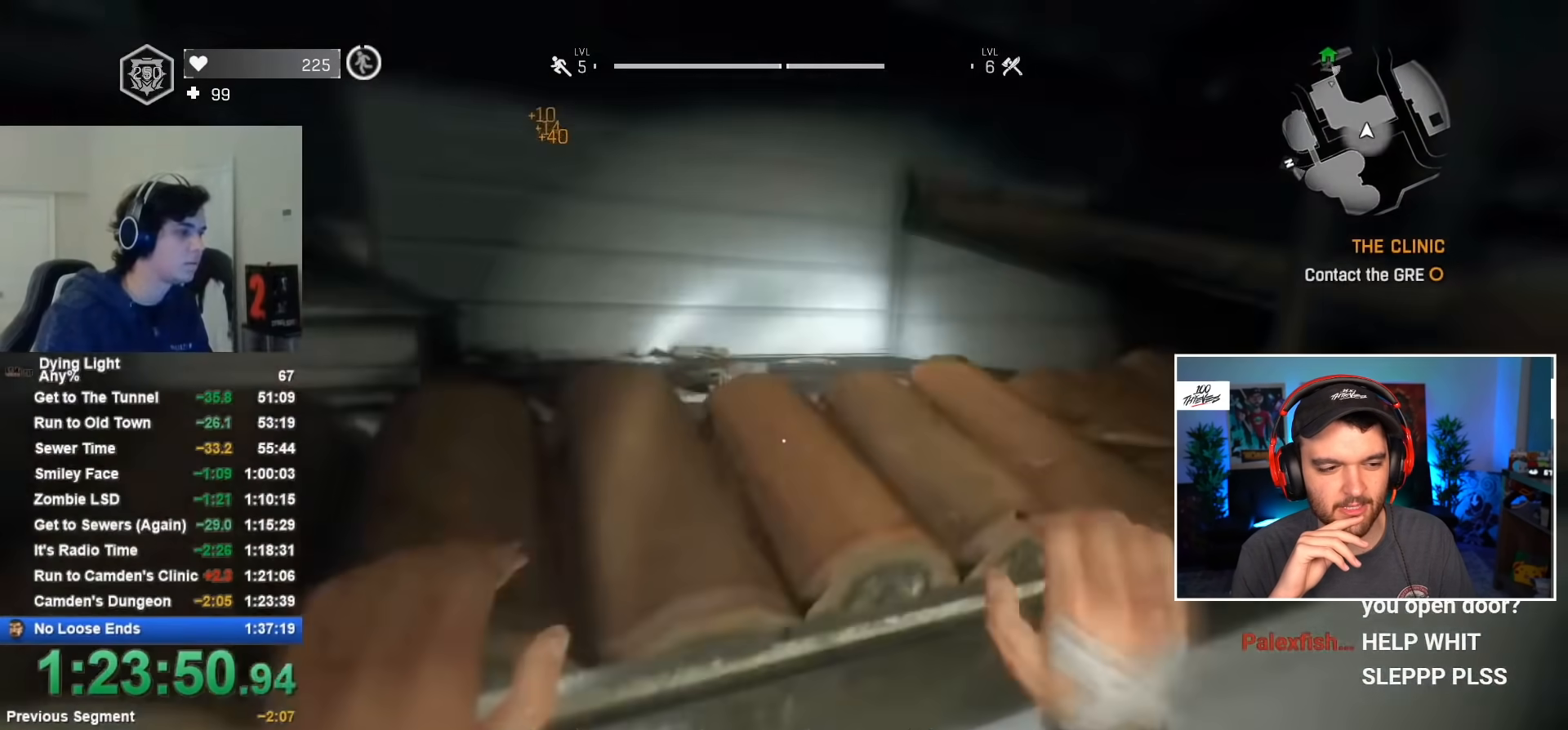
{"keys": ["shift", "w"], "mouse": [], "mouse_move": "still", "events": []}
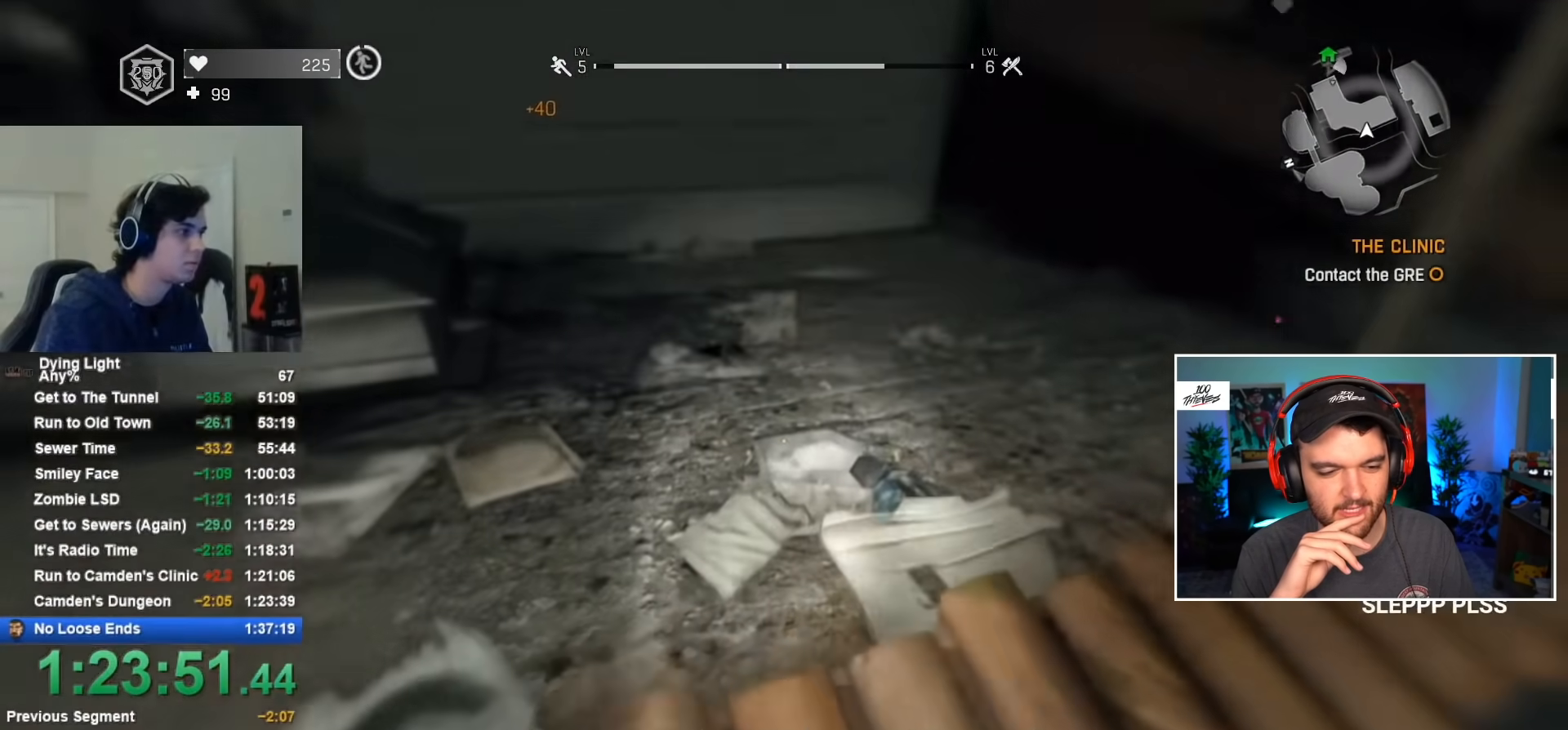
{"keys": ["shift", "space", "w"], "mouse": [], "mouse_move": "right", "events": [[350, "space", "down"]]}
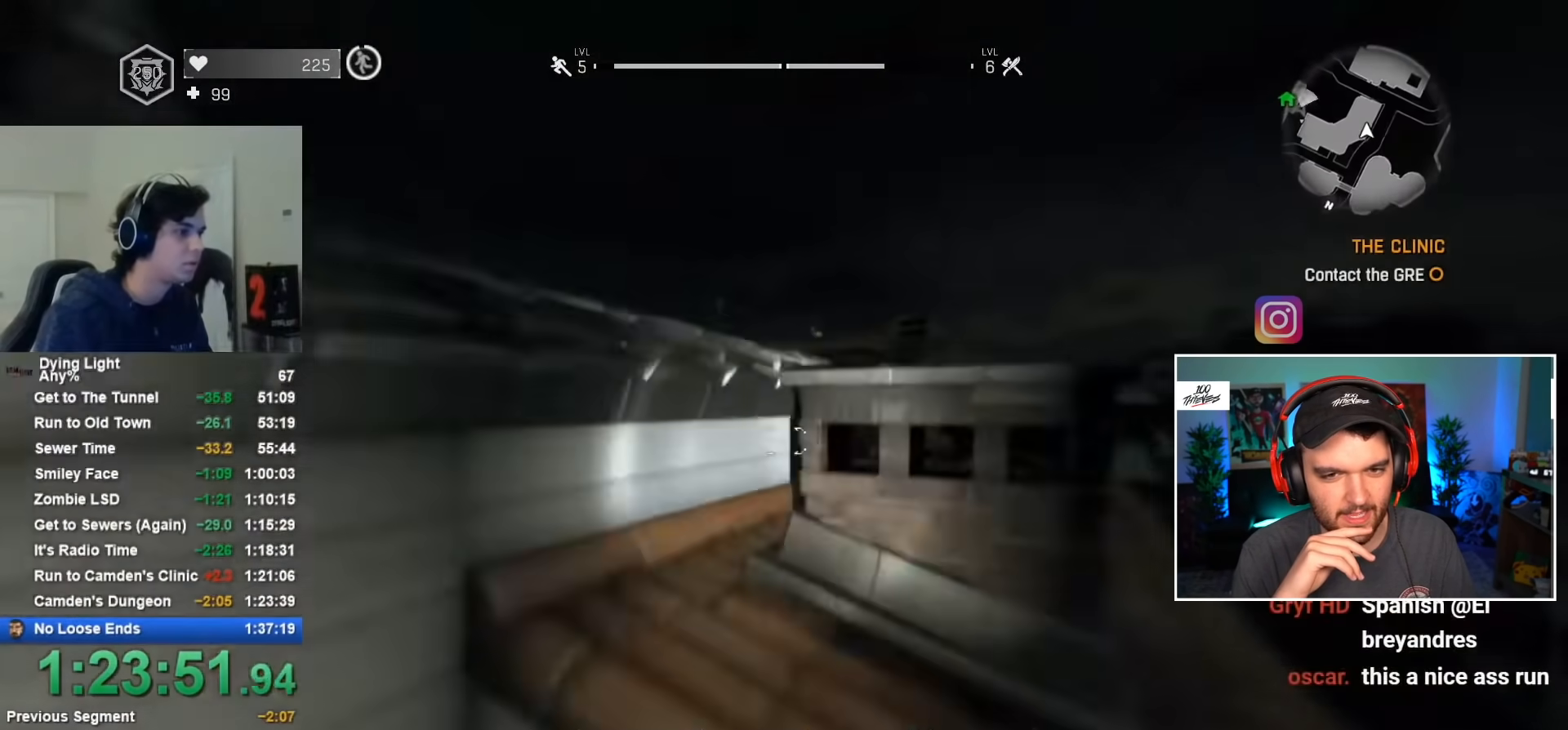
{"keys": ["shift", "space", "w"], "mouse": [], "mouse_move": "left", "events": [[417, "space", "up"], [500, "space", "down"]]}
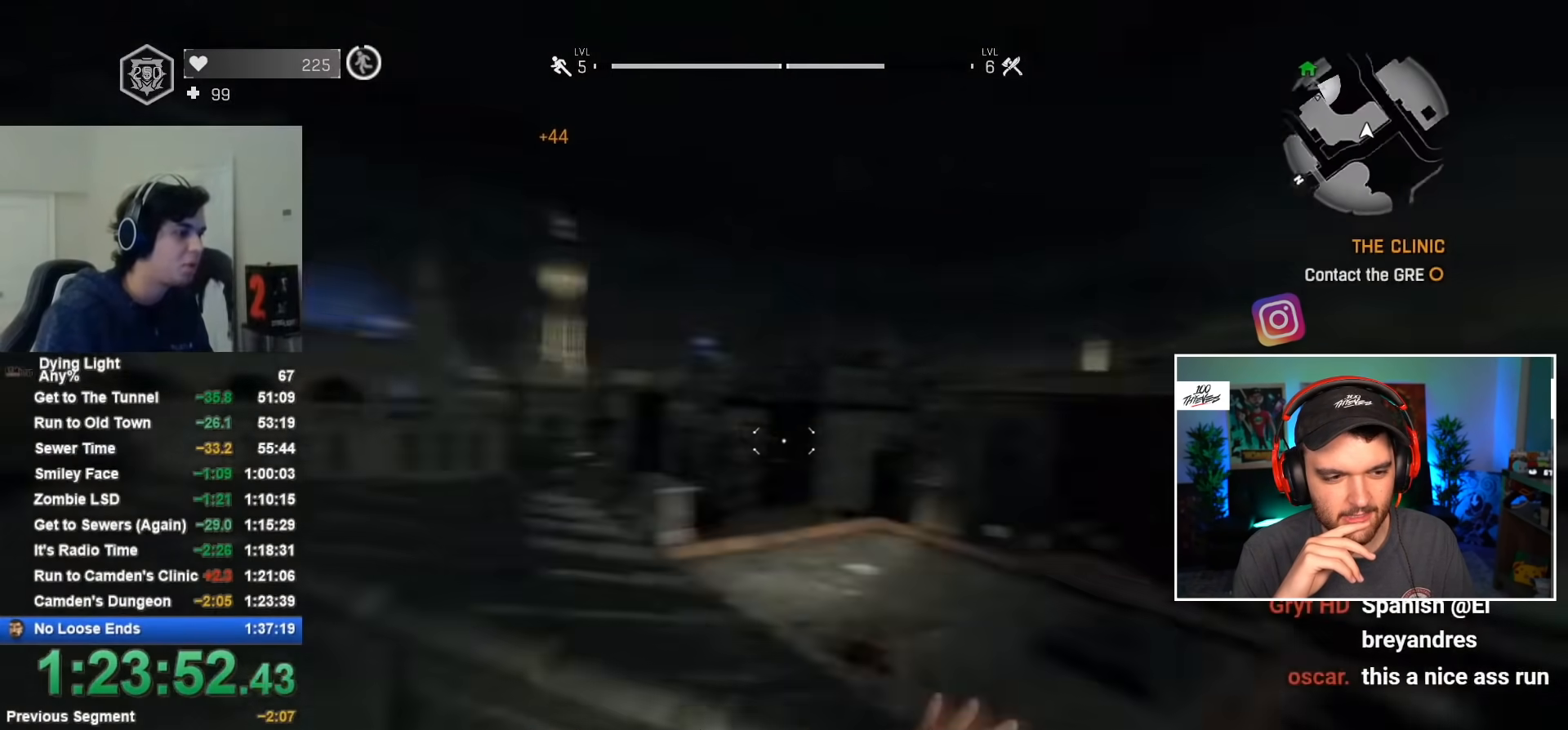
{"keys": ["shift", "w"], "mouse": [], "mouse_move": "left", "events": [[100, "q", "down"], [150, "space", "up"], [234, "q", "up"]]}
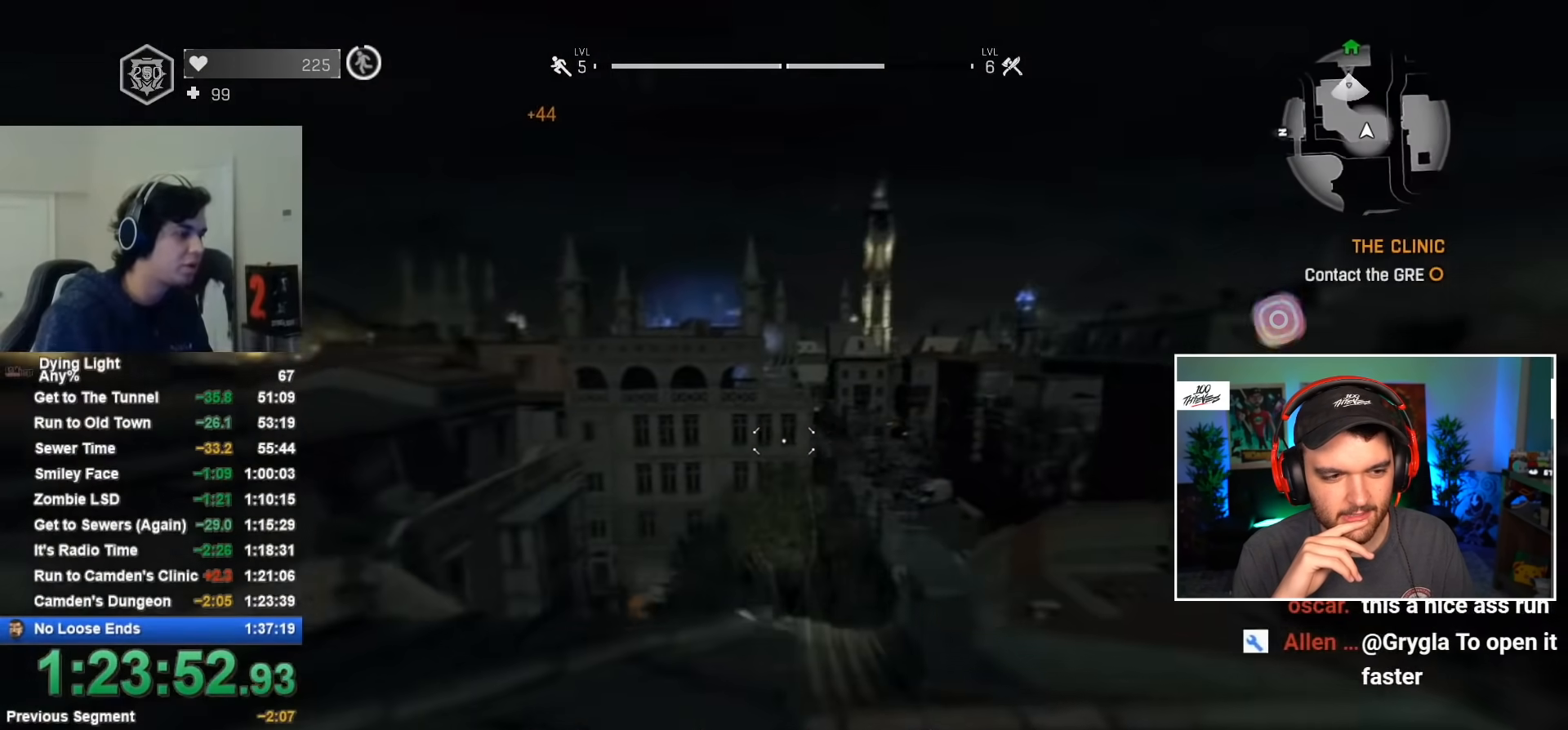
{"keys": ["shift", "w"], "mouse": [], "mouse_move": "right", "events": [[117, "a", "down"], [300, "a", "up"]]}
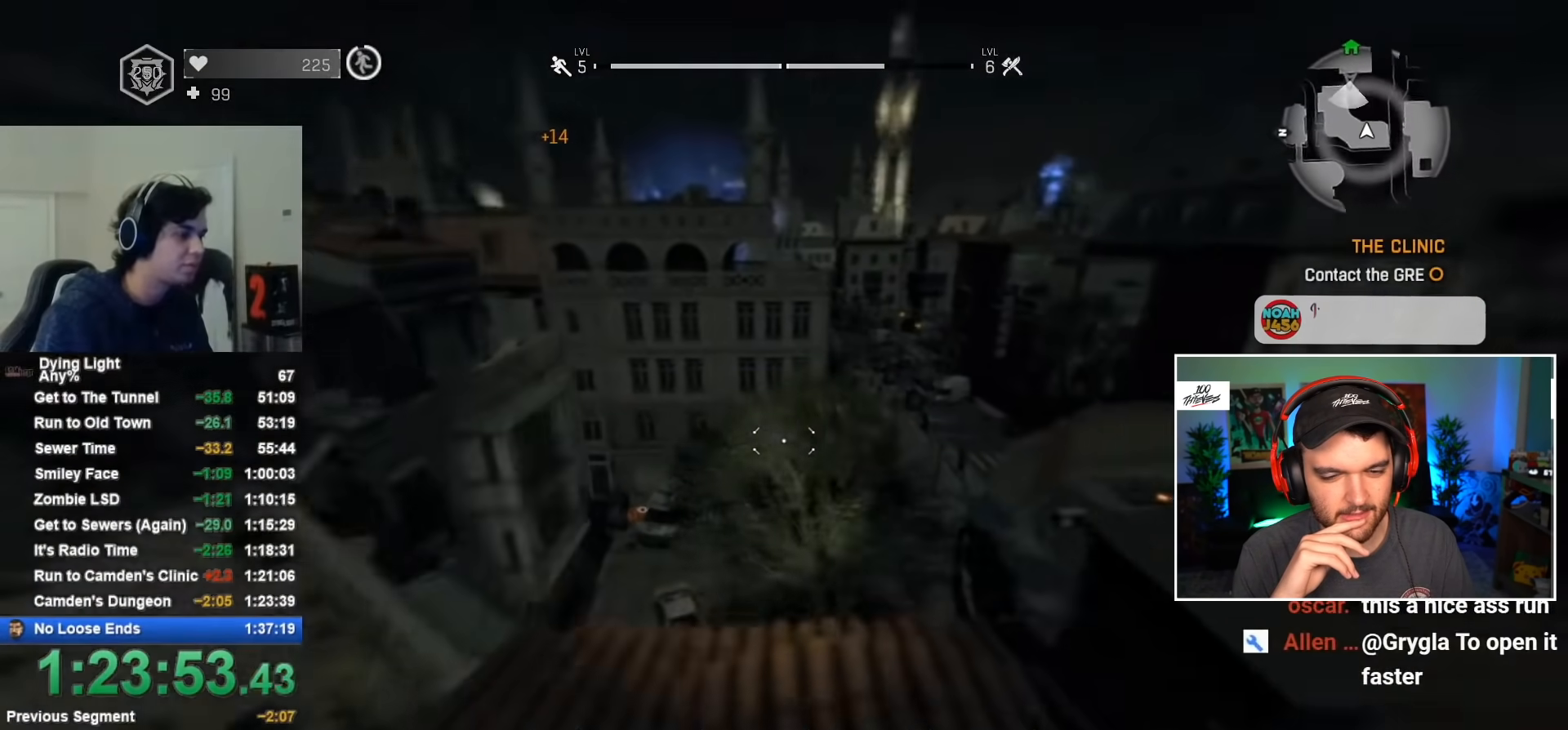
{"keys": ["shift", "w"], "mouse": [], "mouse_move": "left", "events": []}
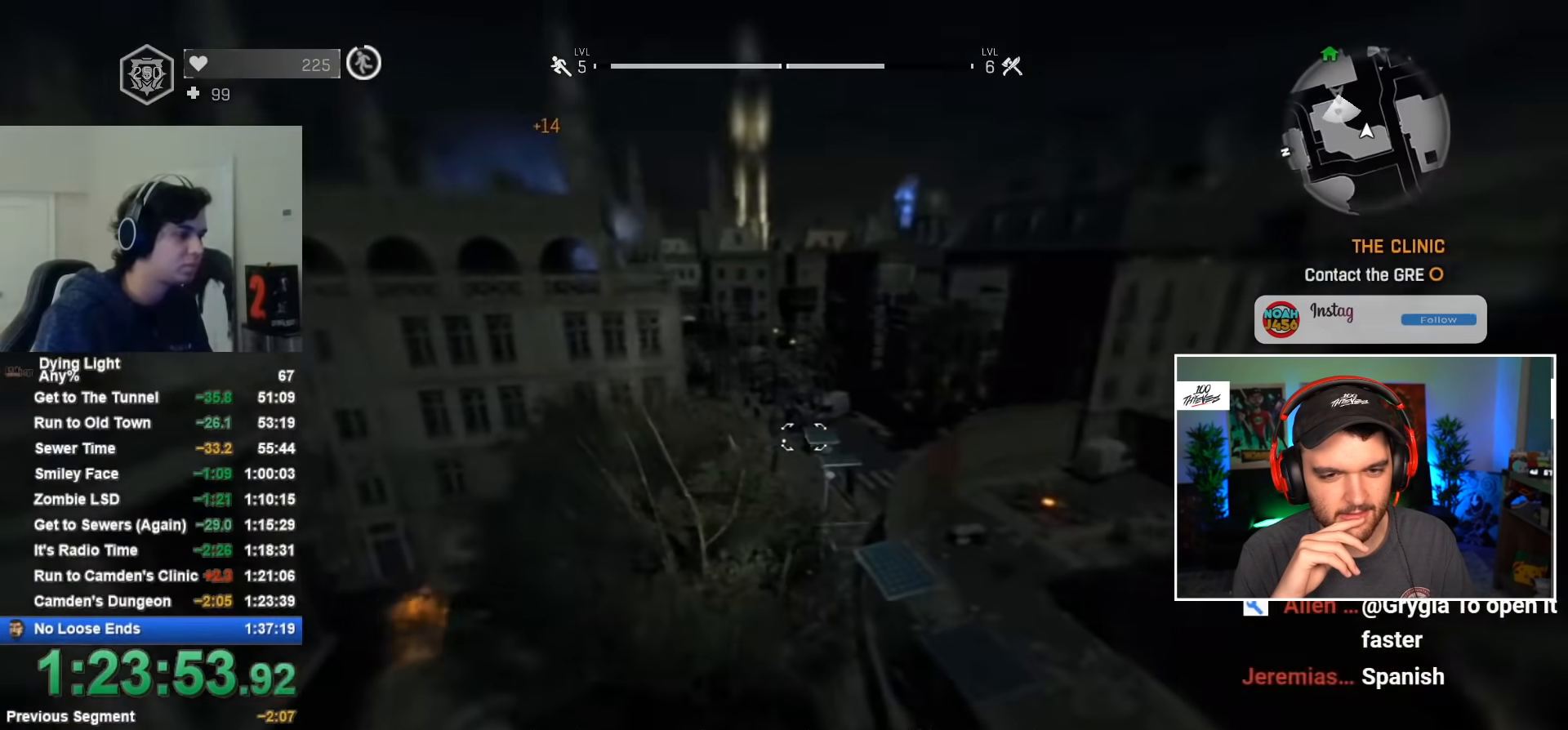
{"keys": ["shift", "space", "w"], "mouse": [], "mouse_move": "up-left", "events": [[150, "space", "down"], [284, "space", "up"], [334, "space", "down"]]}
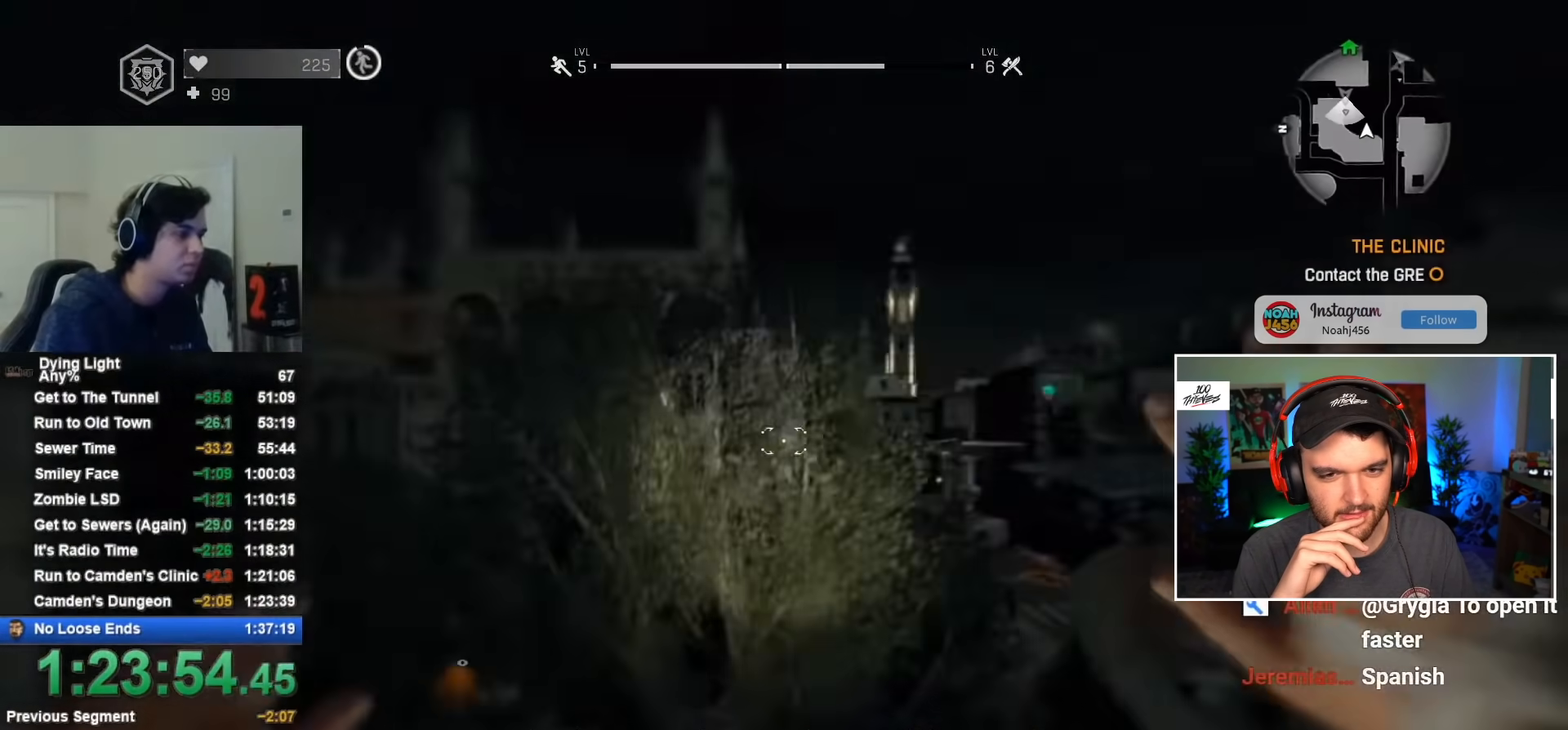
{"keys": ["shift", "w"], "mouse": [], "mouse_move": "still", "events": [[17, "space", "up"], [117, "mouse_wheel", "down"], [200, "mouse_wheel", "up"], [250, "mouse_wheel", "down"], [350, "mouse_wheel", "up"]]}
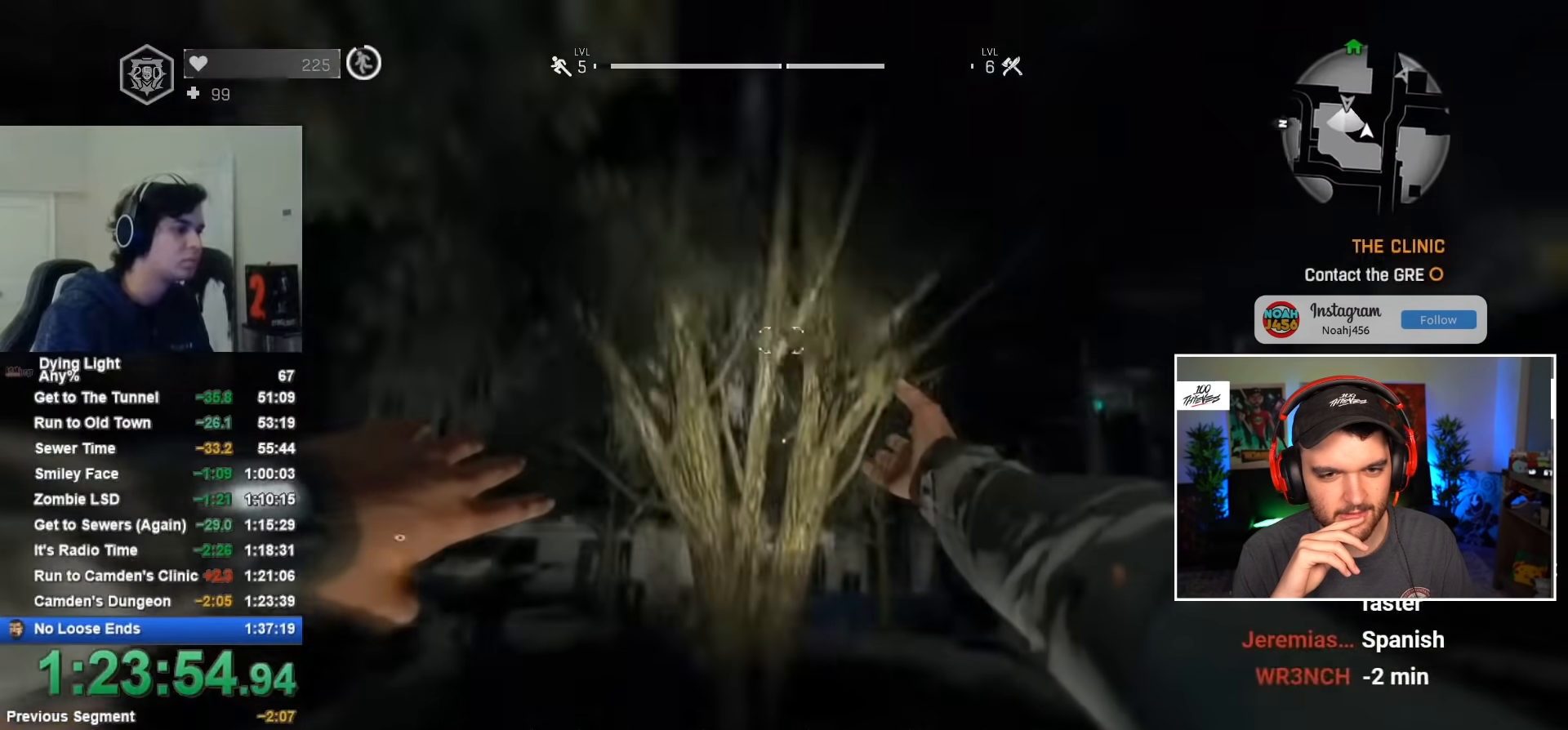
{"keys": ["shift", "w"], "mouse": [], "mouse_move": "still", "events": []}
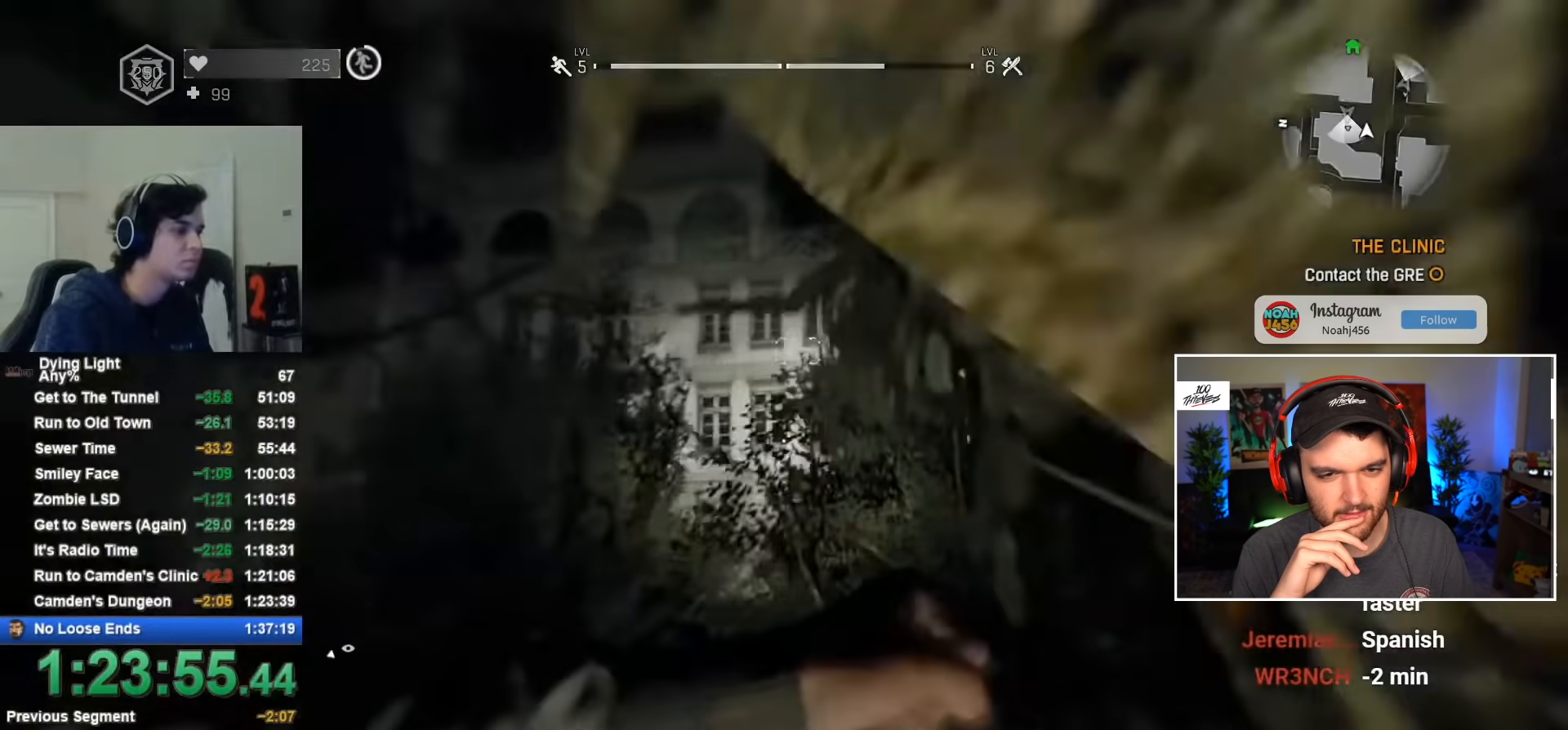
{"keys": ["shift", "w"], "mouse": [], "mouse_move": "still", "events": []}
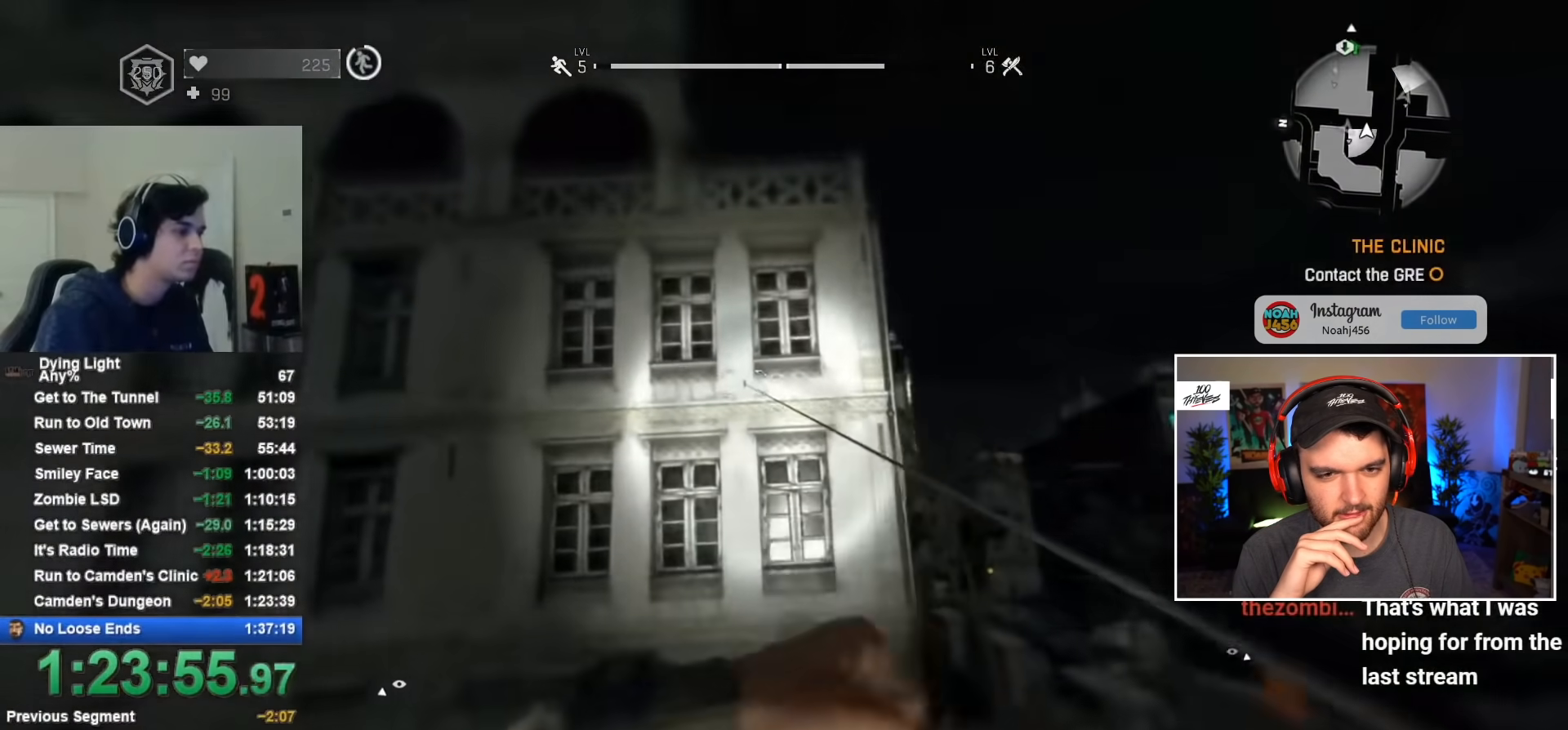
{"keys": ["shift", "w"], "mouse": [], "mouse_move": "right", "events": [[334, "c", "down"], [467, "c", "up"]]}
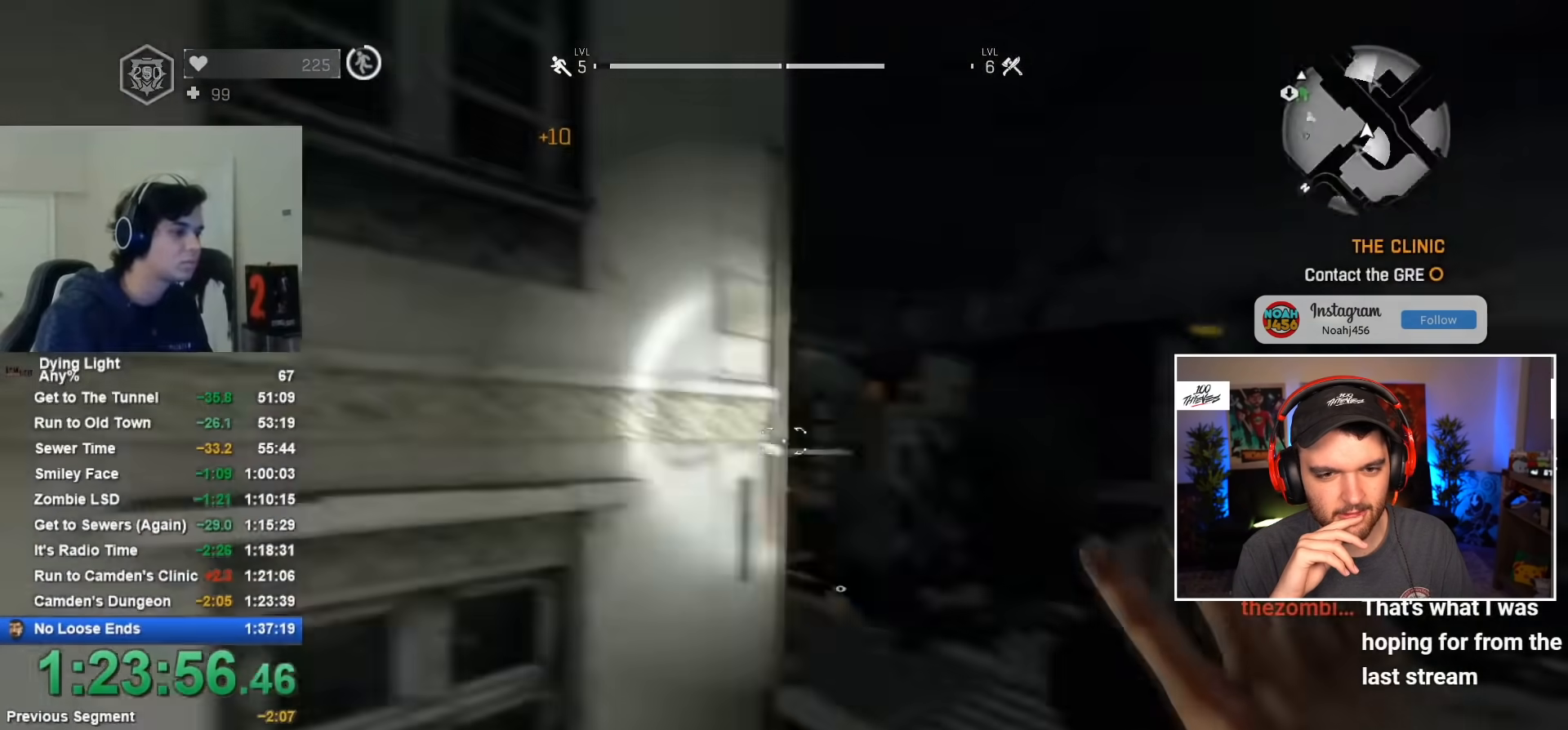
{"keys": ["shift", "w"], "mouse": [], "mouse_move": "up-left", "events": [[67, "d", "down"], [484, "d", "up"]]}
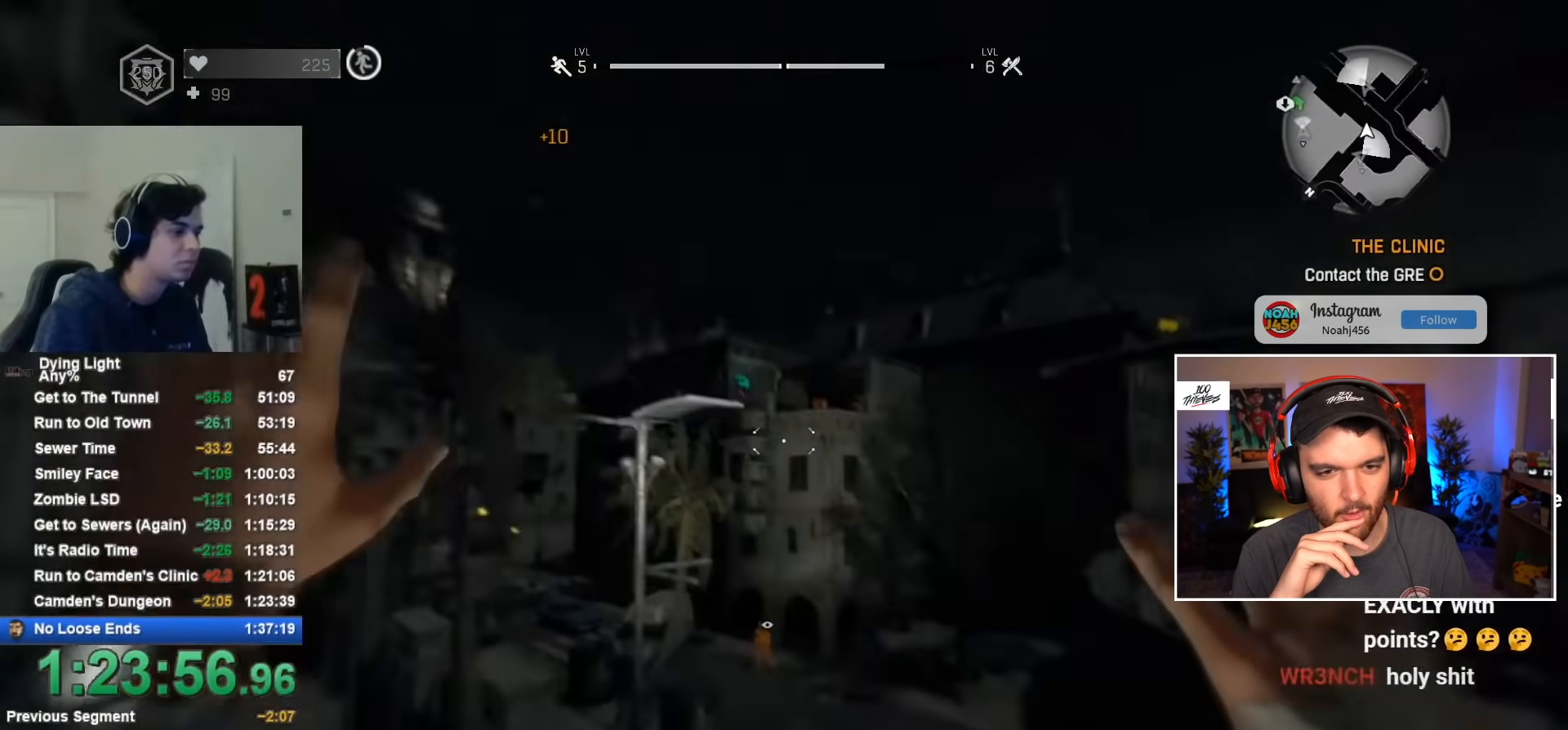
{"keys": ["shift", "w"], "mouse": [], "mouse_move": "still", "events": [[134, "mouse_wheel", "down"], [217, "mouse_wheel", "up"]]}
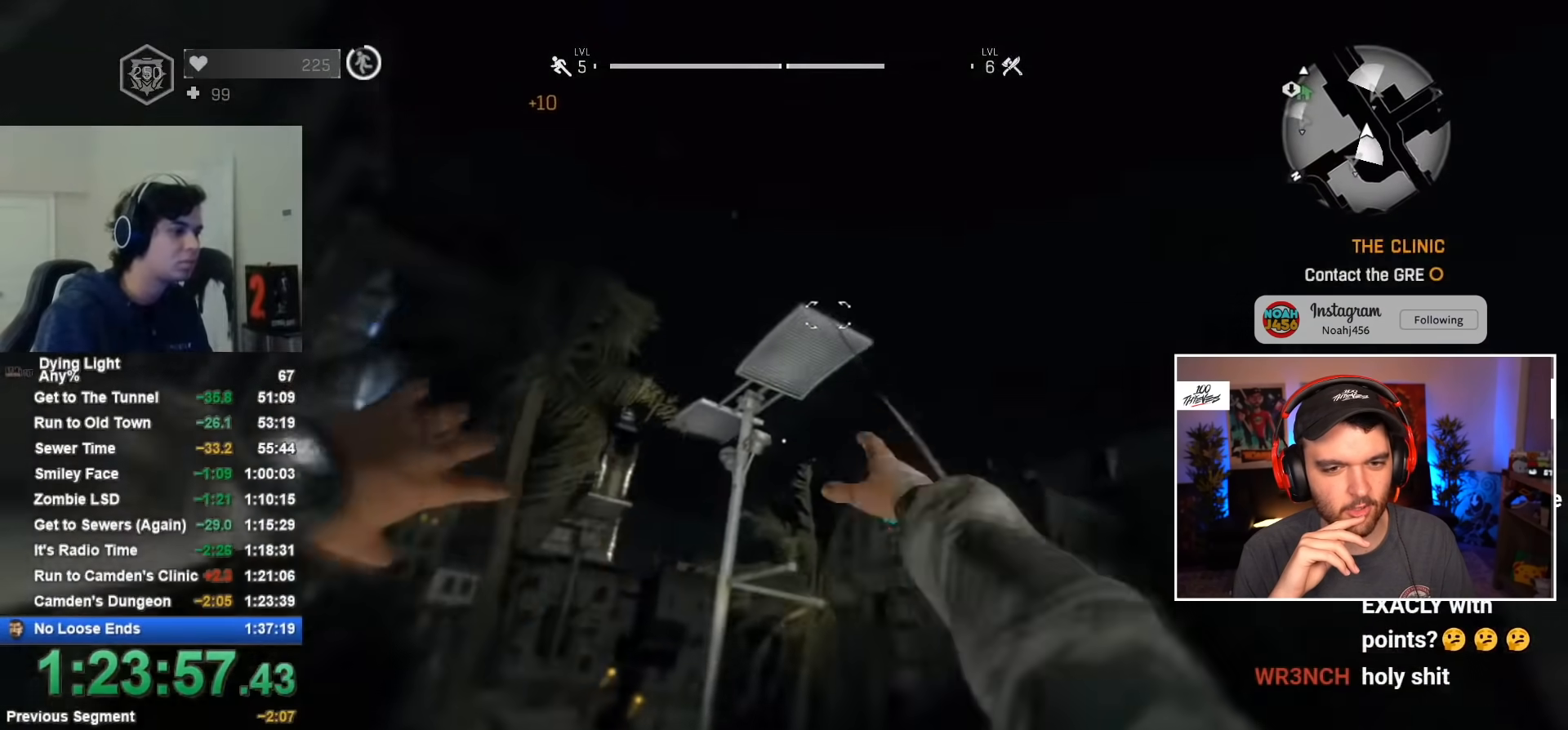
{"keys": [], "mouse": [], "mouse_move": "left", "events": [[200, "shift", "up"], [200, "w", "up"]]}
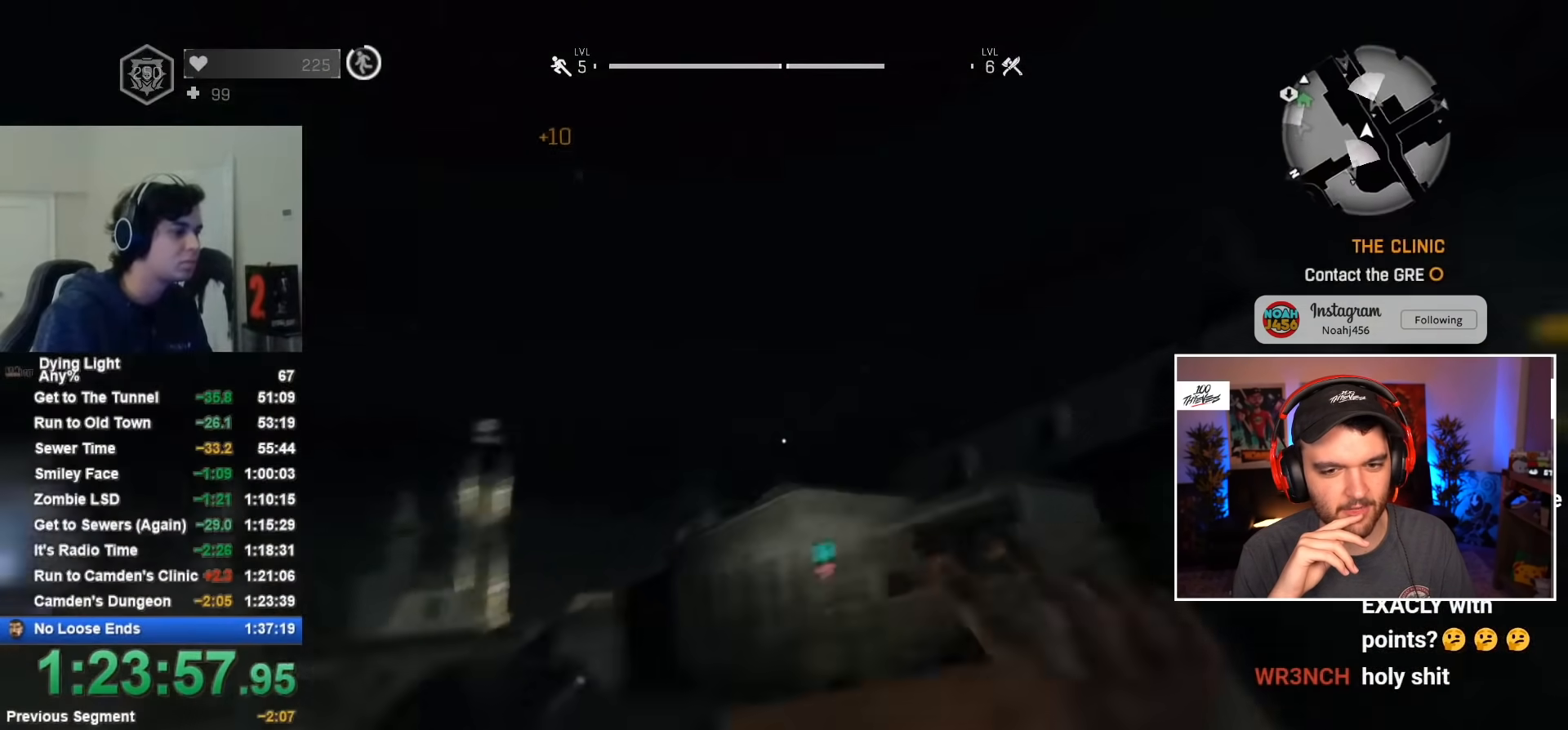
{"keys": ["shift", "w"], "mouse": [], "mouse_move": "still", "events": [[317, "w", "down"], [367, "shift", "down"]]}
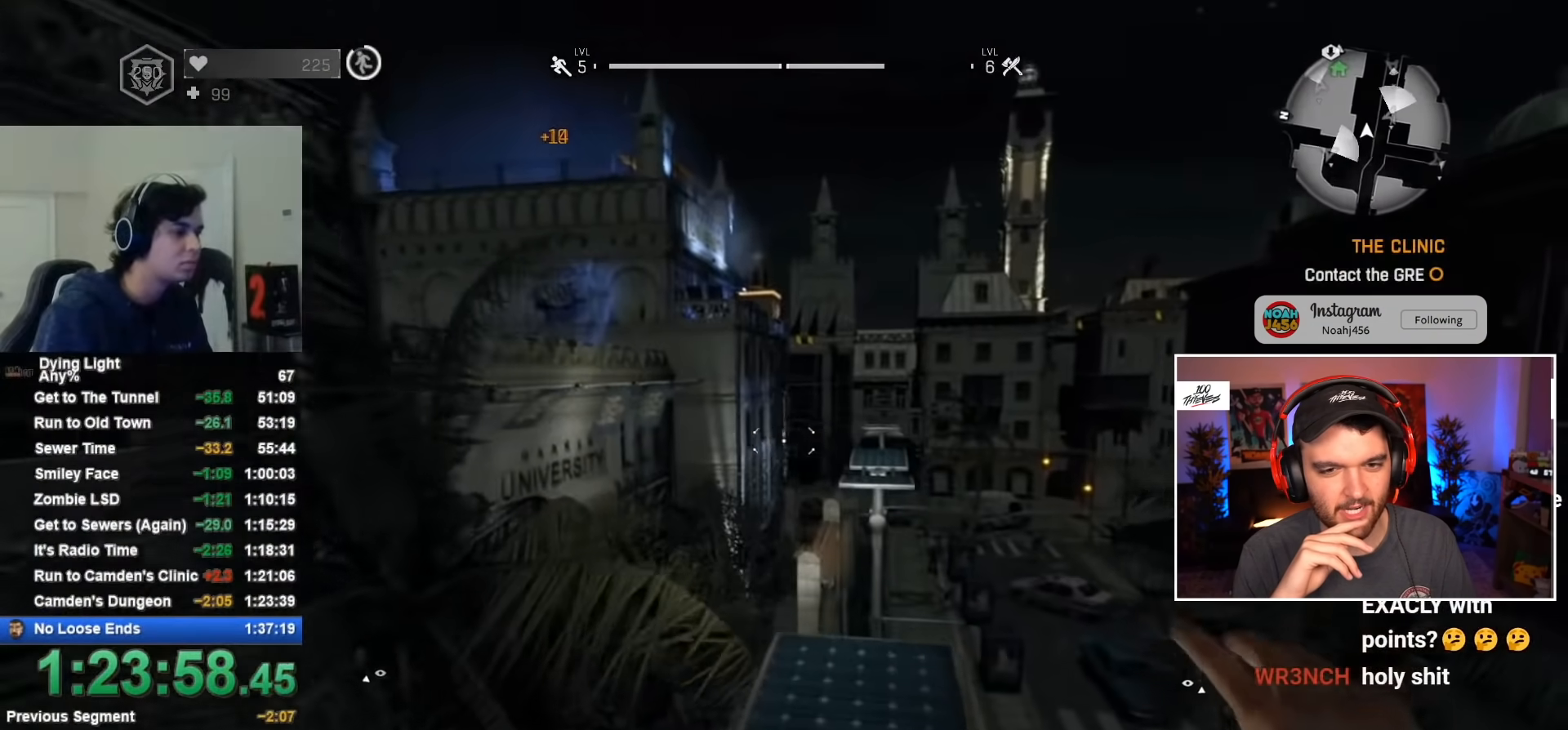
{"keys": ["shift", "space", "w"], "mouse": [], "mouse_move": "still", "events": [[434, "space", "down"]]}
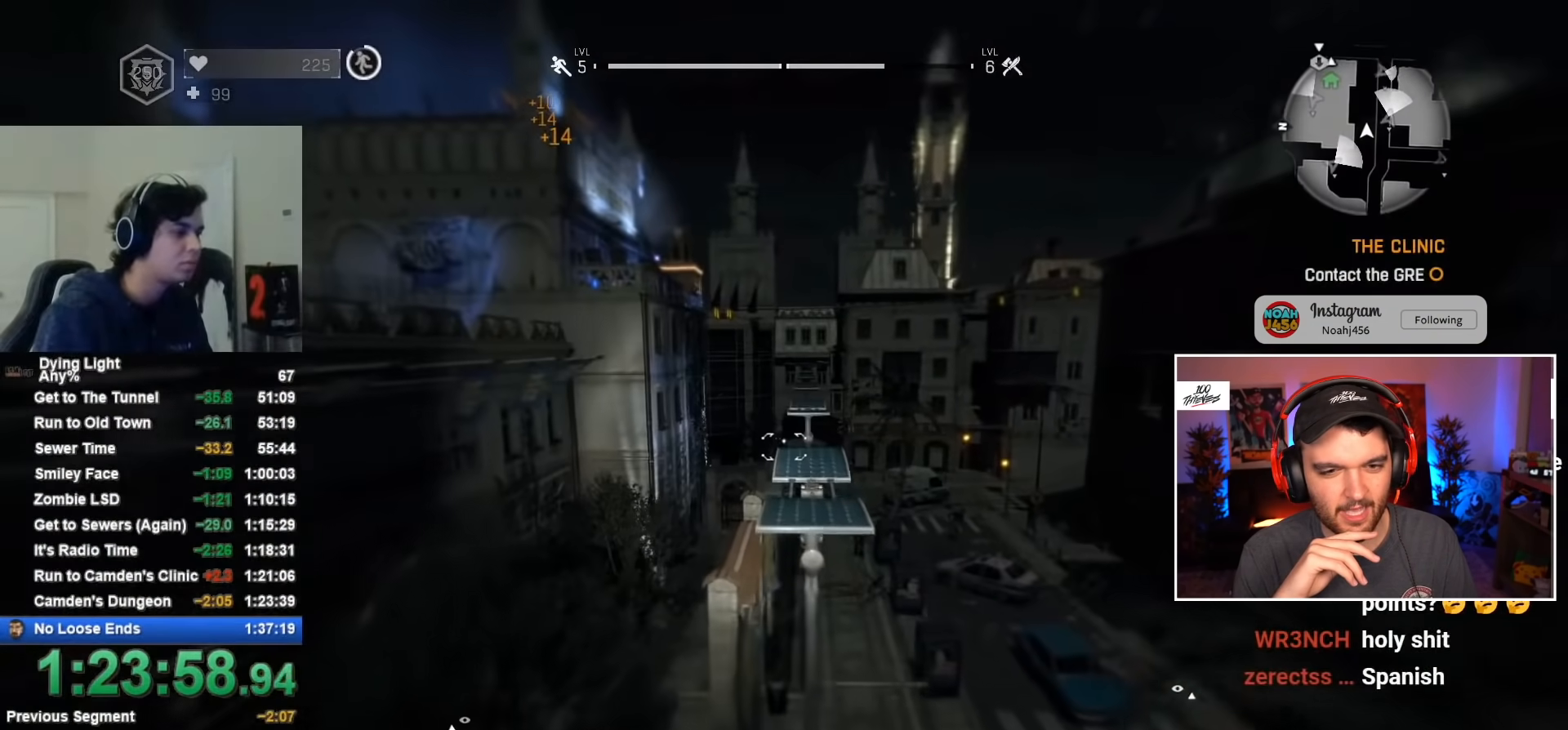
{"keys": ["shift", "space", "w"], "mouse": [], "mouse_move": "still", "events": []}
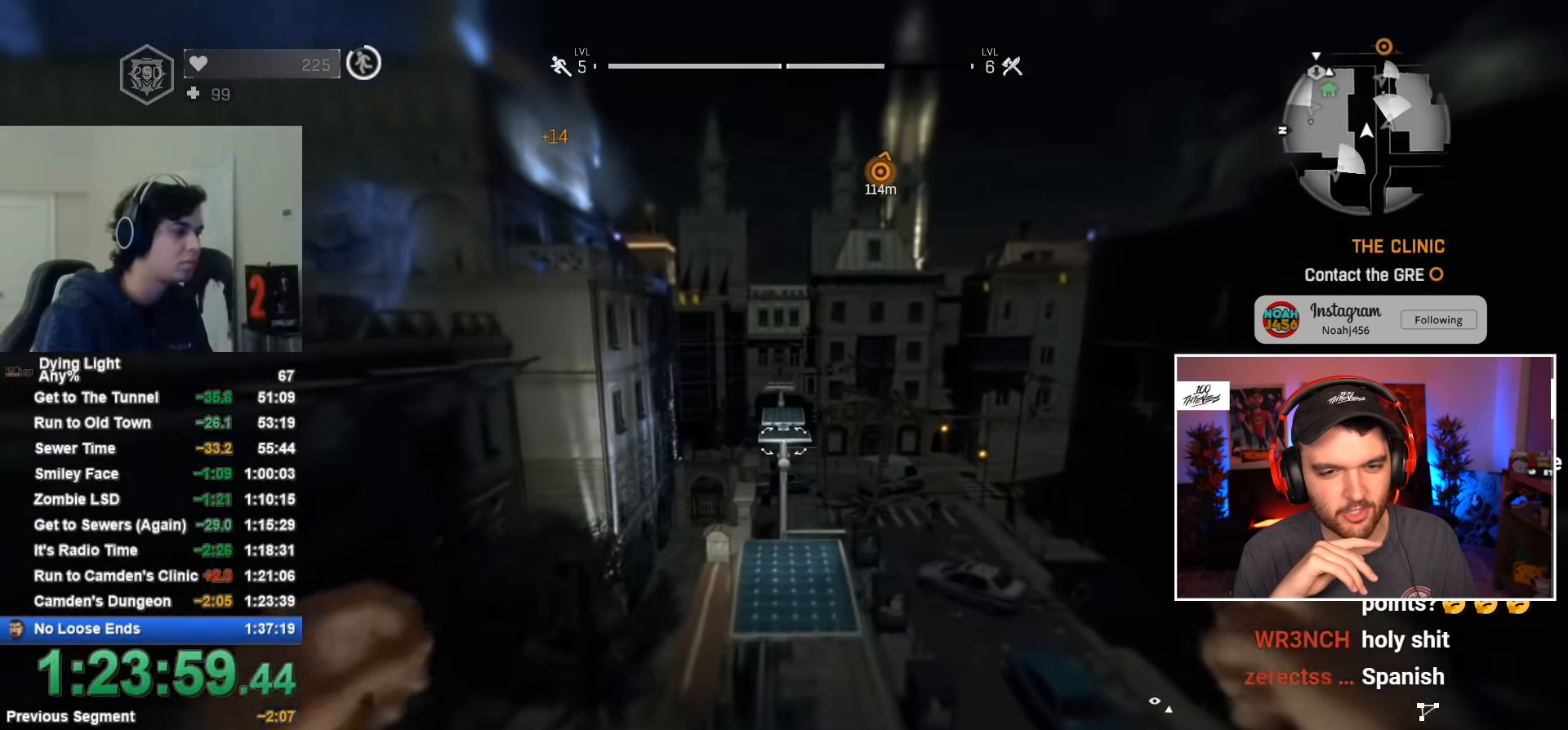
{"keys": ["shift", "w"], "mouse": [], "mouse_move": "still", "events": [[450, "space", "up"]]}
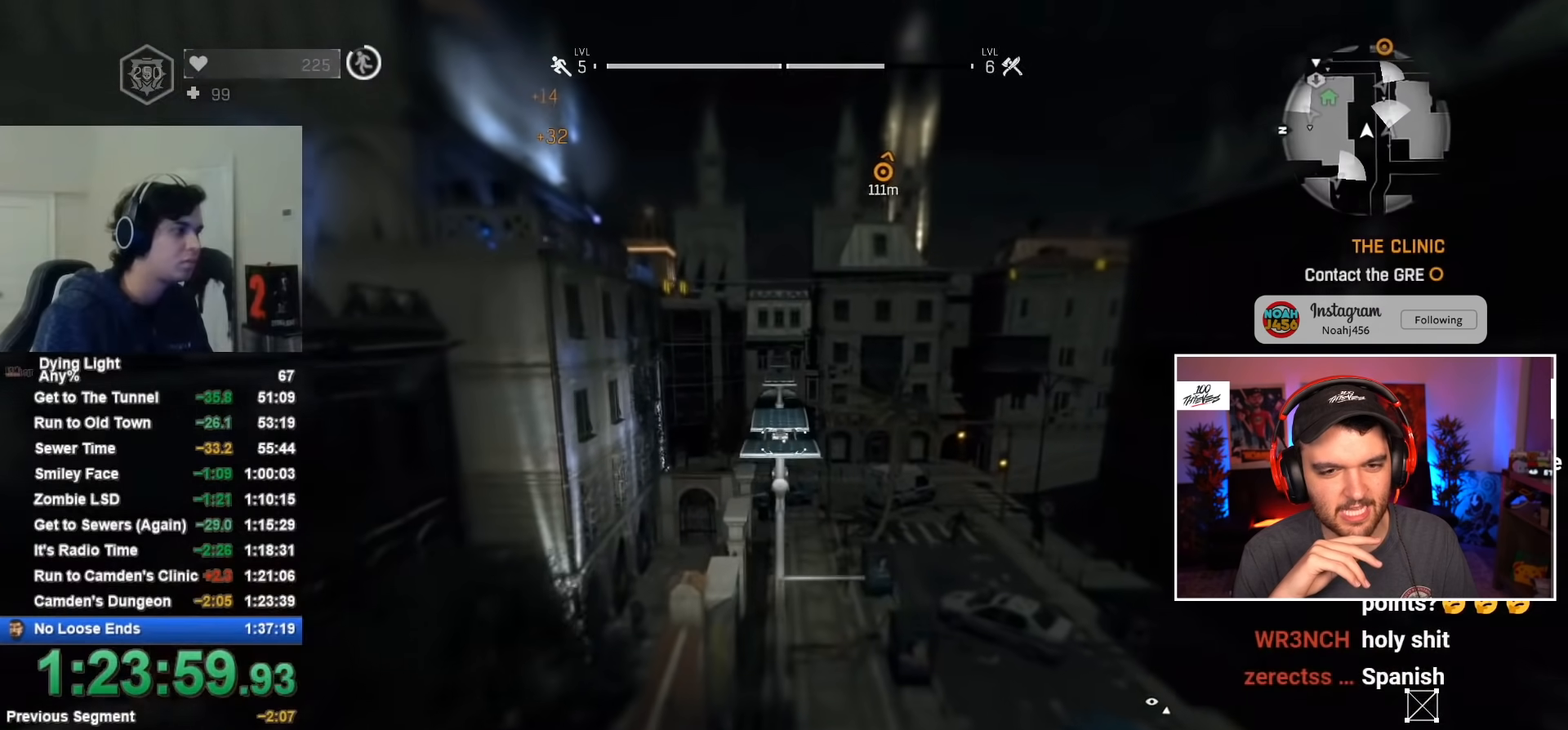
{"keys": ["shift", "space", "w"], "mouse": [], "mouse_move": "still", "events": [[234, "space", "down"]]}
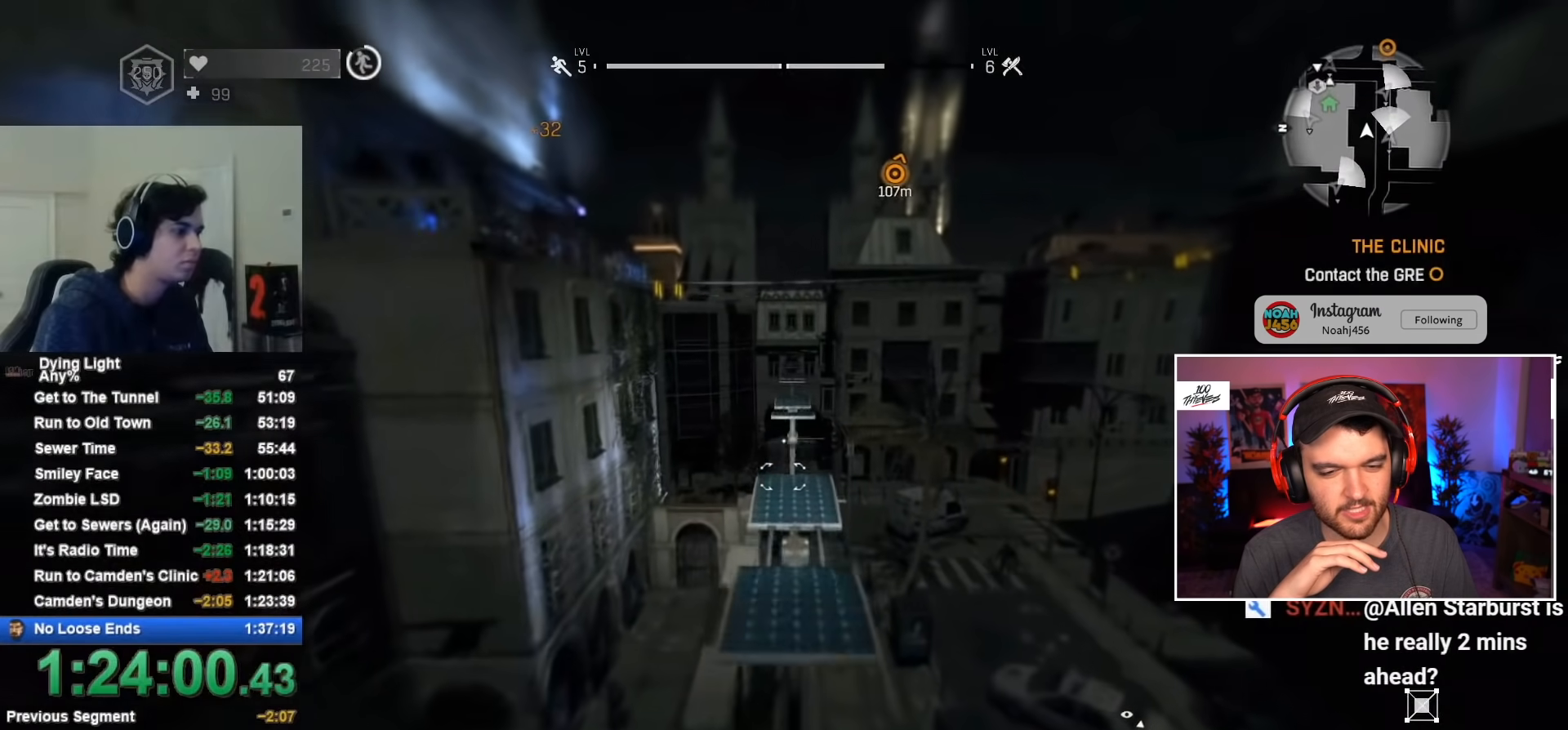
{"keys": ["shift", "space", "w"], "mouse": [], "mouse_move": "still", "events": []}
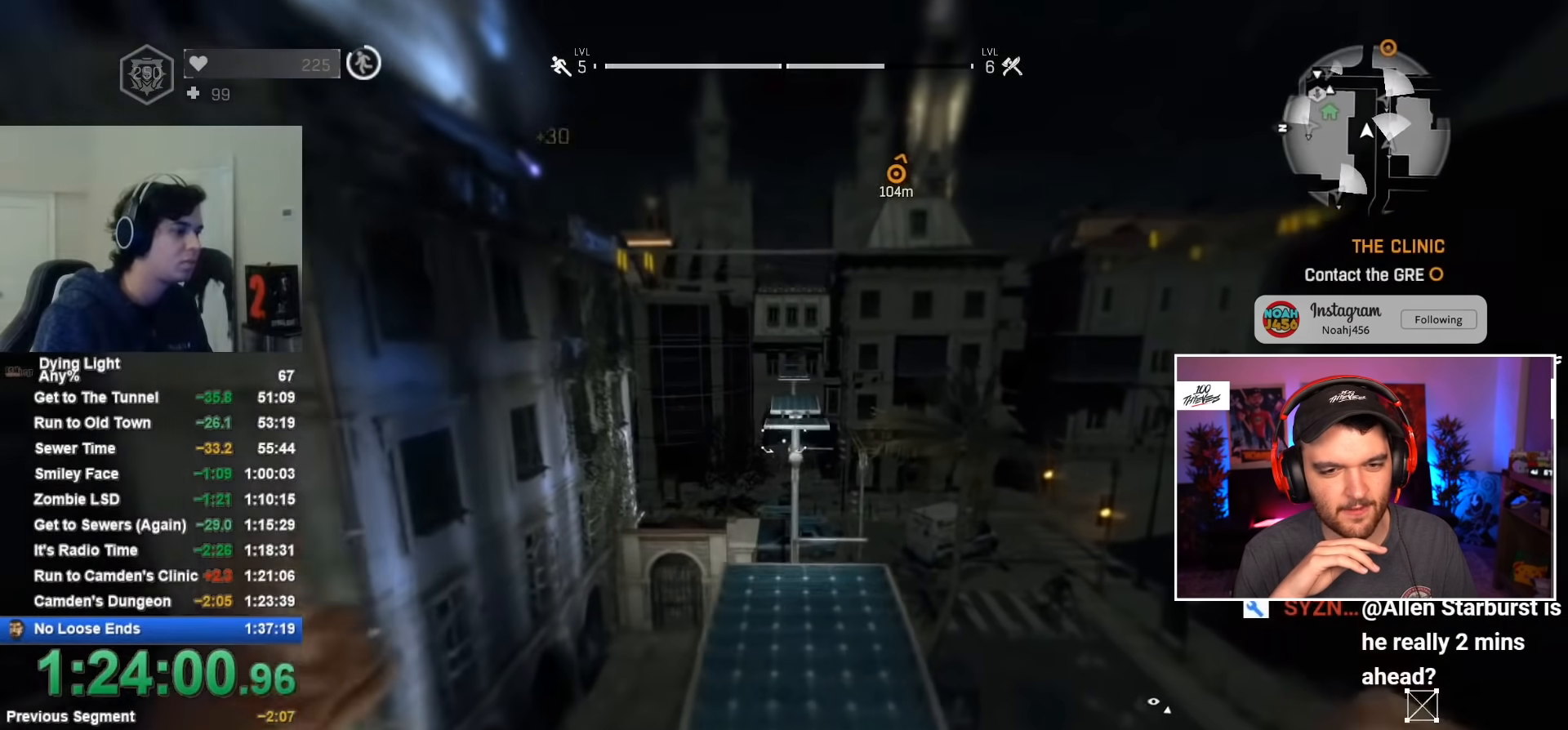
{"keys": ["shift", "space", "w"], "mouse": [], "mouse_move": "still", "events": [[67, "space", "up"], [350, "space", "down"]]}
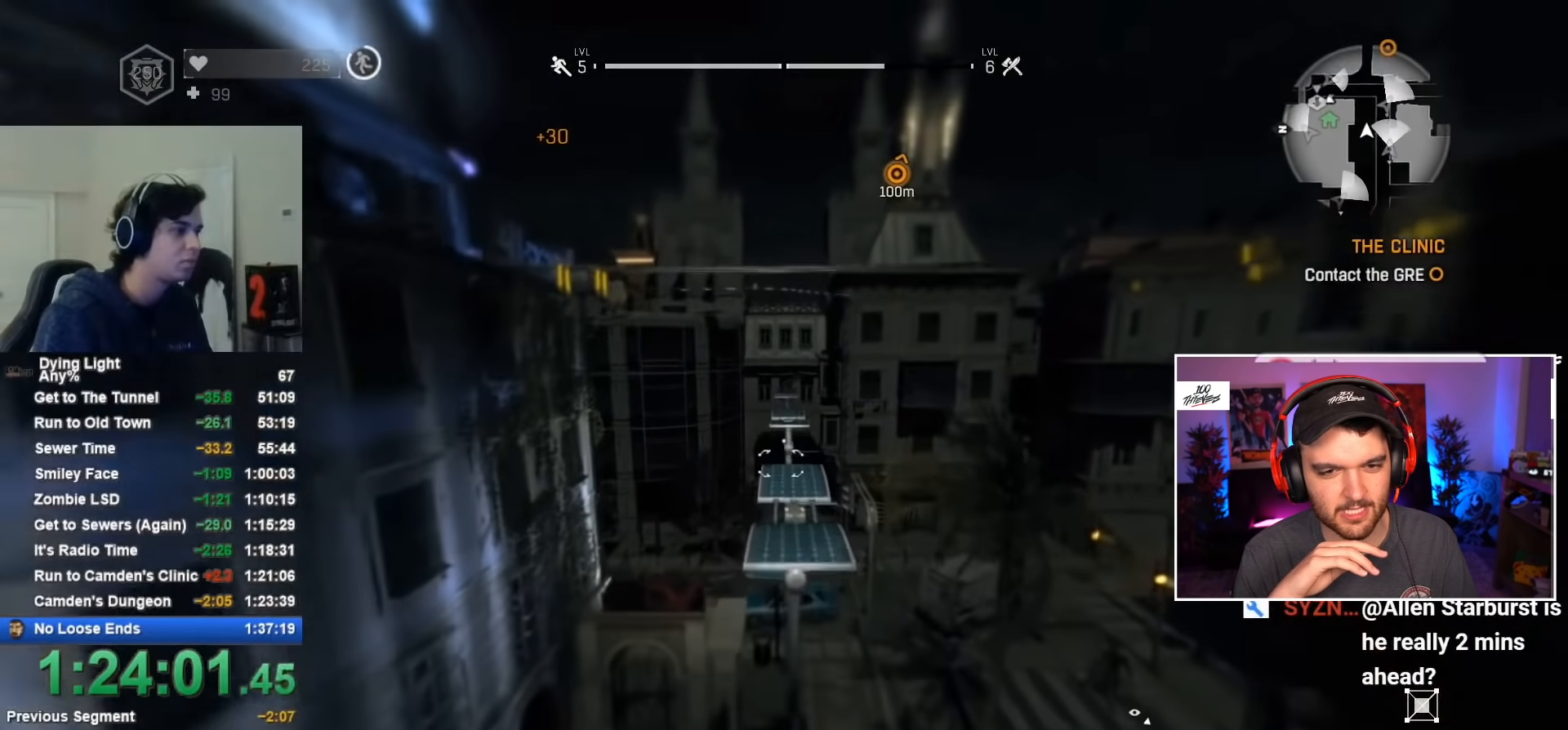
{"keys": ["shift", "space", "w"], "mouse": [], "mouse_move": "still", "events": []}
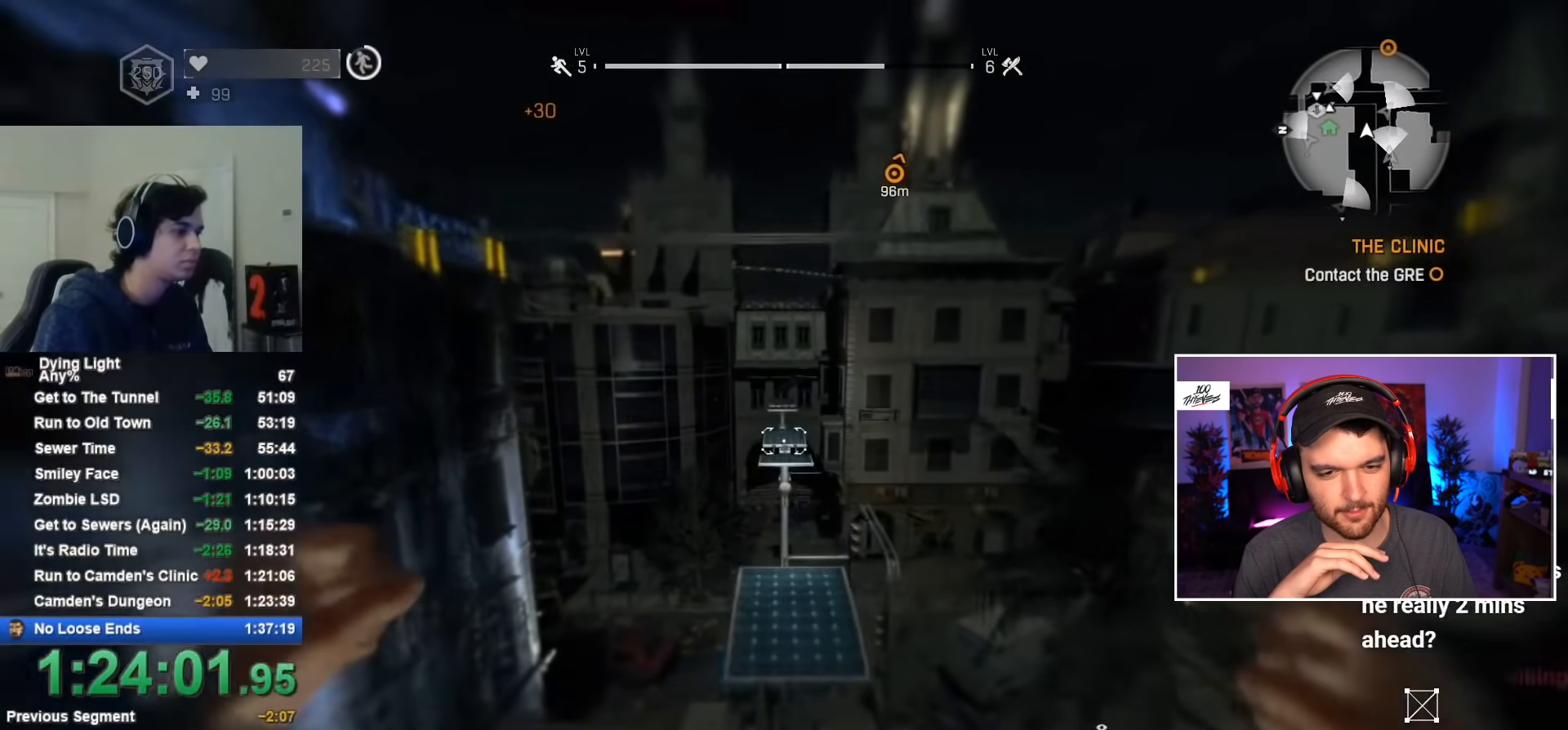
{"keys": ["shift", "w"], "mouse": [], "mouse_move": "up-right", "events": [[284, "space", "up"]]}
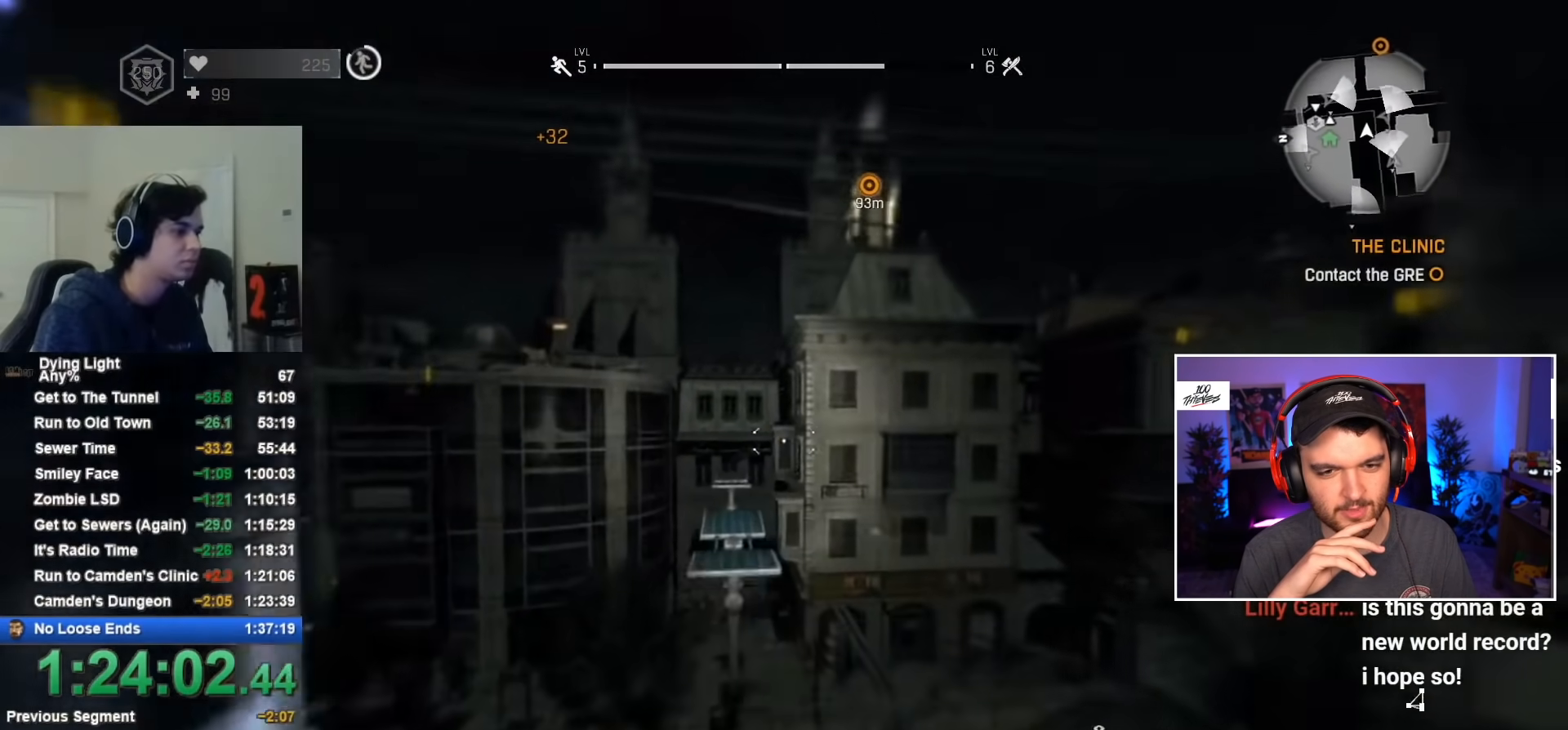
{"keys": ["shift", "w"], "mouse": [], "mouse_move": "still", "events": [[167, "space", "down"], [350, "space", "up"]]}
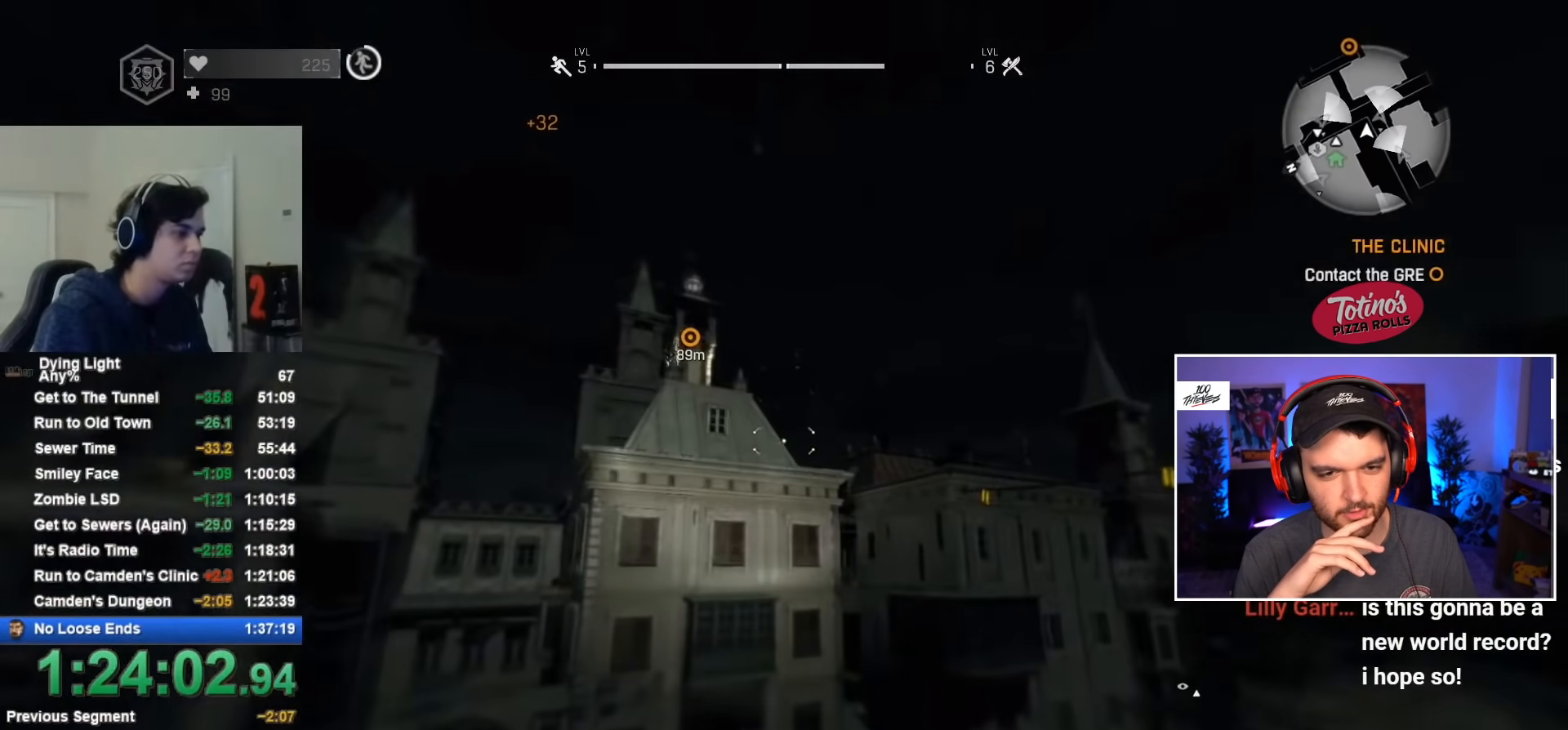
{"keys": ["shift", "w"], "mouse": [], "mouse_move": "still", "events": [[34, "mouse_wheel", "down"], [167, "mouse_wheel", "up"], [367, "mouse_wheel", "down"], [450, "mouse_wheel", "up"]]}
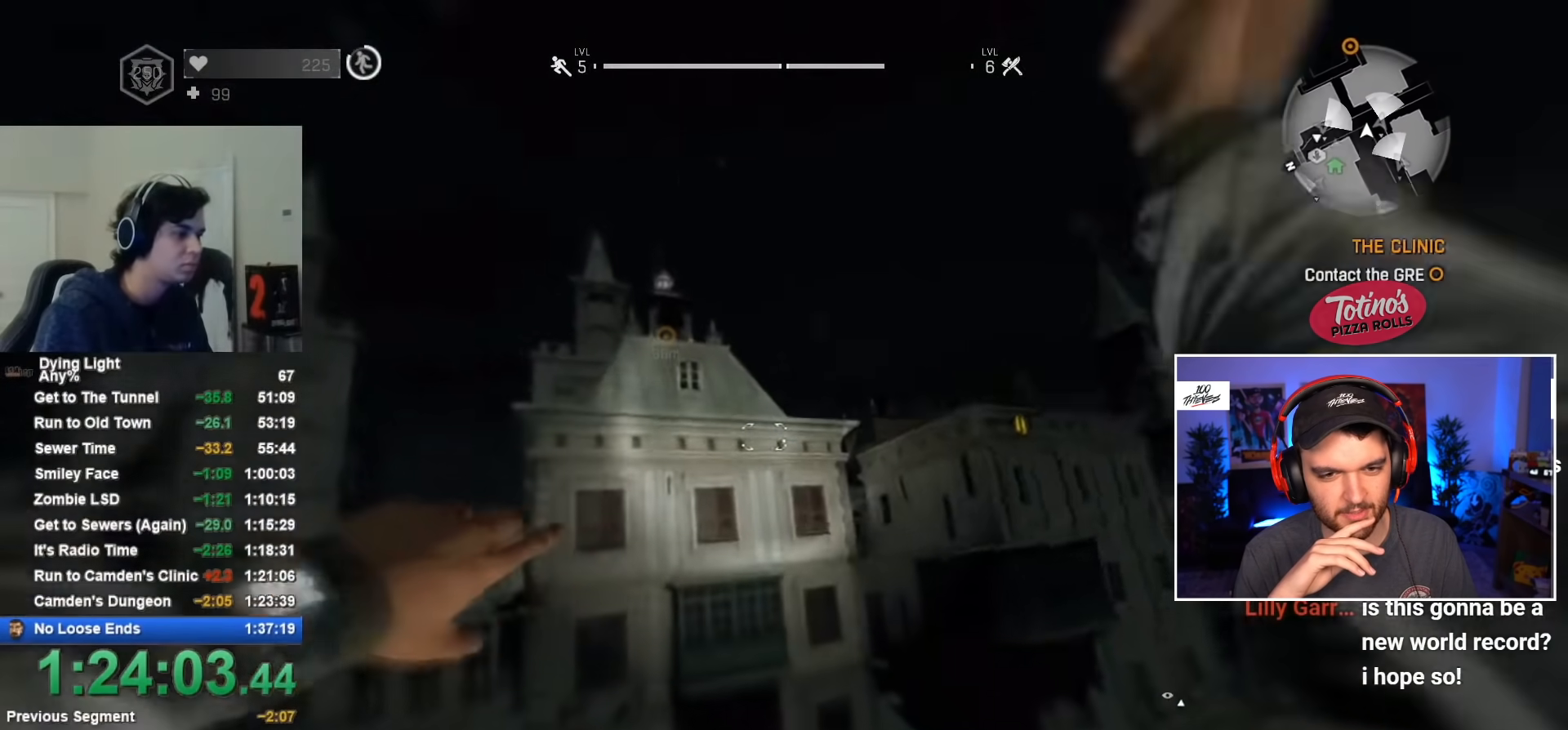
{"keys": ["shift", "w"], "mouse": [], "mouse_move": "still", "events": []}
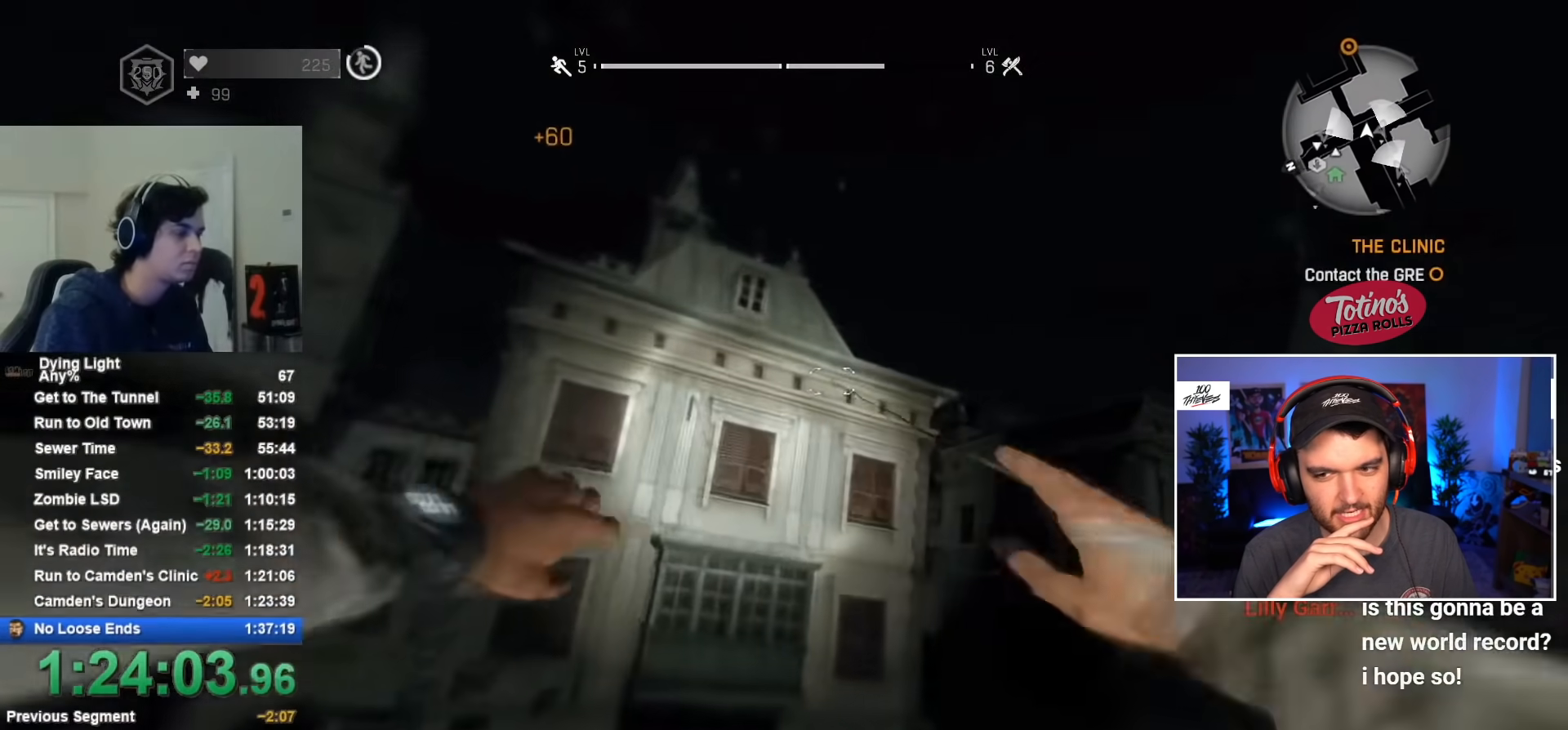
{"keys": ["shift", "w"], "mouse": [], "mouse_move": "up", "events": []}